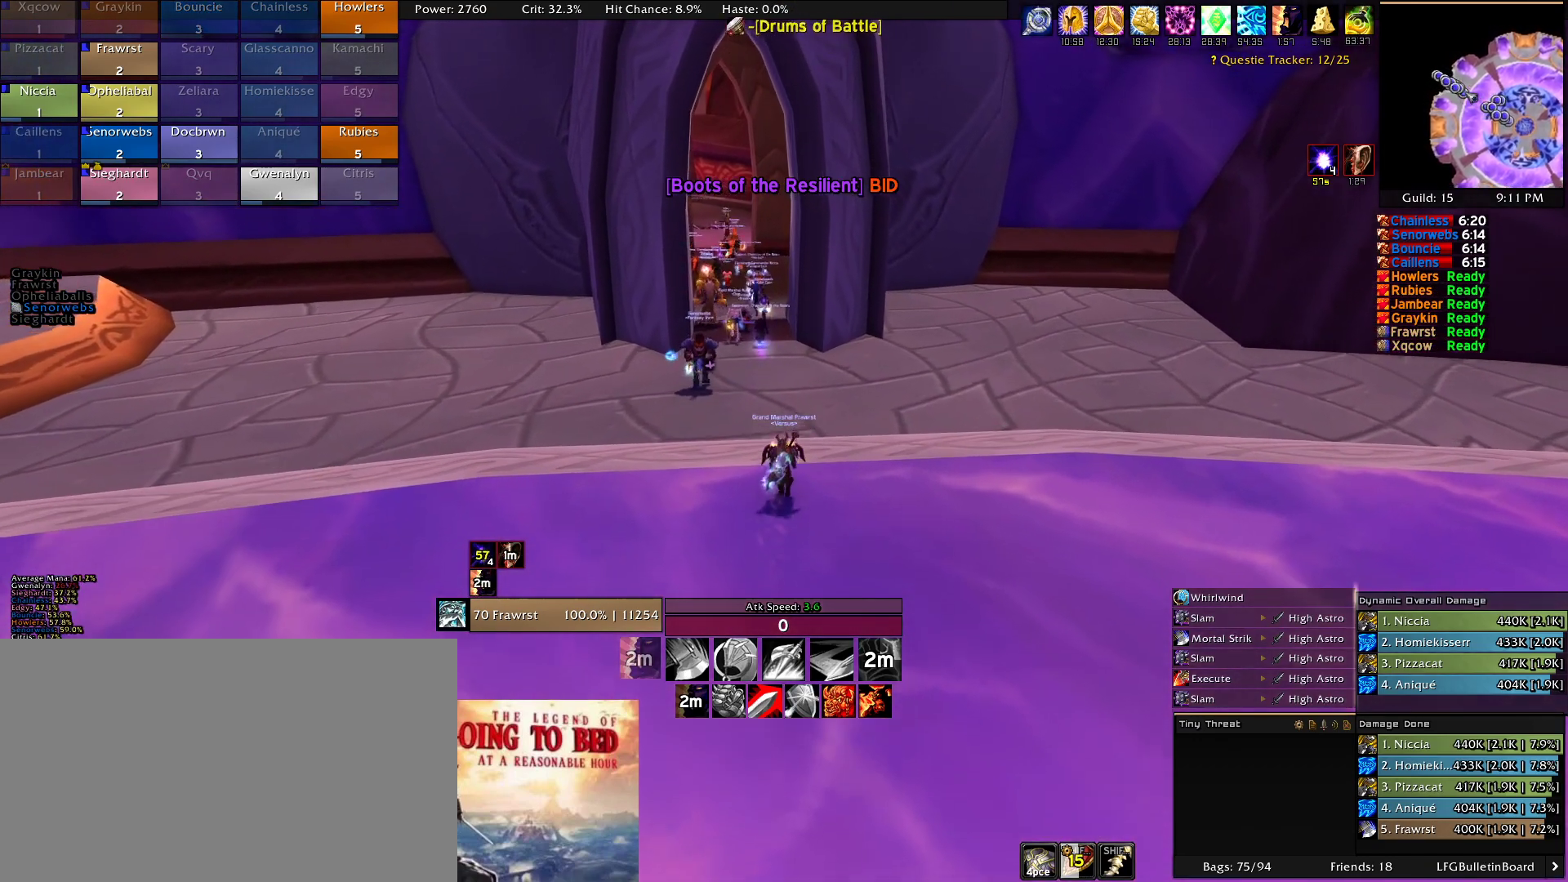
Gameplay with keyboard and mouse; each line is a JSON object with the keys and mouse buttons held at the frame after it. "events" lists presses ("down") and releases ("up") of "1", "2", "3", "4", "5", "a", "alt", "c", "caps_lock", "ctrl", "d", "e", "f", "g", "q", "r", "s", "shift", "t", "tab", "v", "w", "x", "z", "mouse_left", "mouse_wheel" and "mouse_right" between this image and that frame as [ms after this image, input, new state], when the widget could be followed in between. "mouse_left", "mouse_wheel", "mouse_right" = the "left", "wheel", "right" buttons of the "mouse" list. No other keys are recorded. "wheel" means that the mouse wheel is clicked or scrolled. Mouse movement is not recorded.
{"keys": [], "mouse": [], "events": [[17, "w", "up"]]}
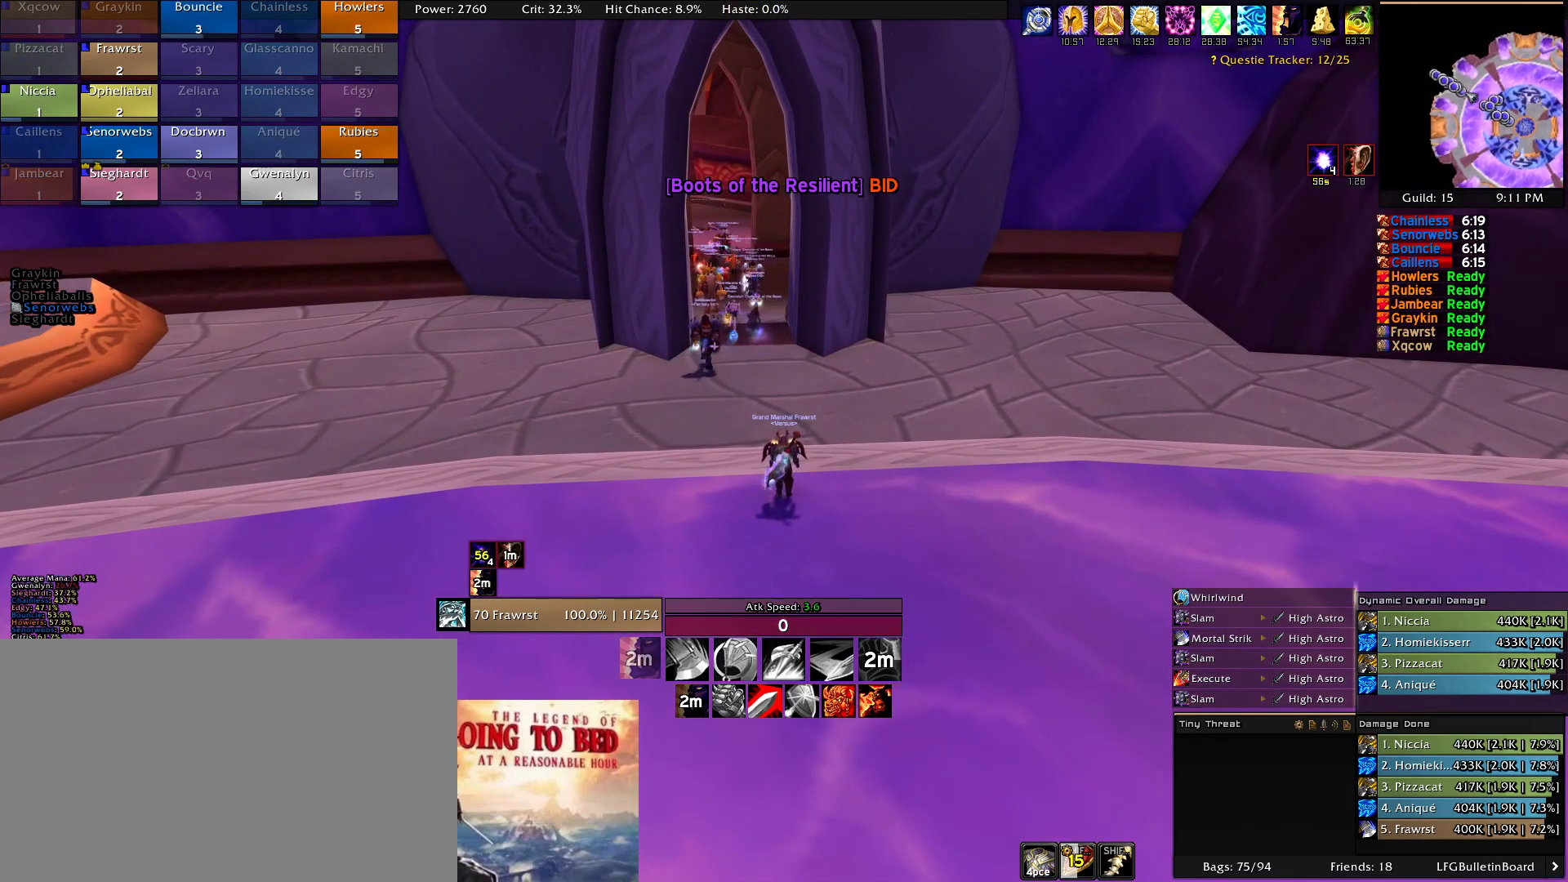
{"keys": [], "mouse": [], "events": [[217, "r", "down"], [267, "r", "up"], [400, "a", "down"], [450, "a", "up"]]}
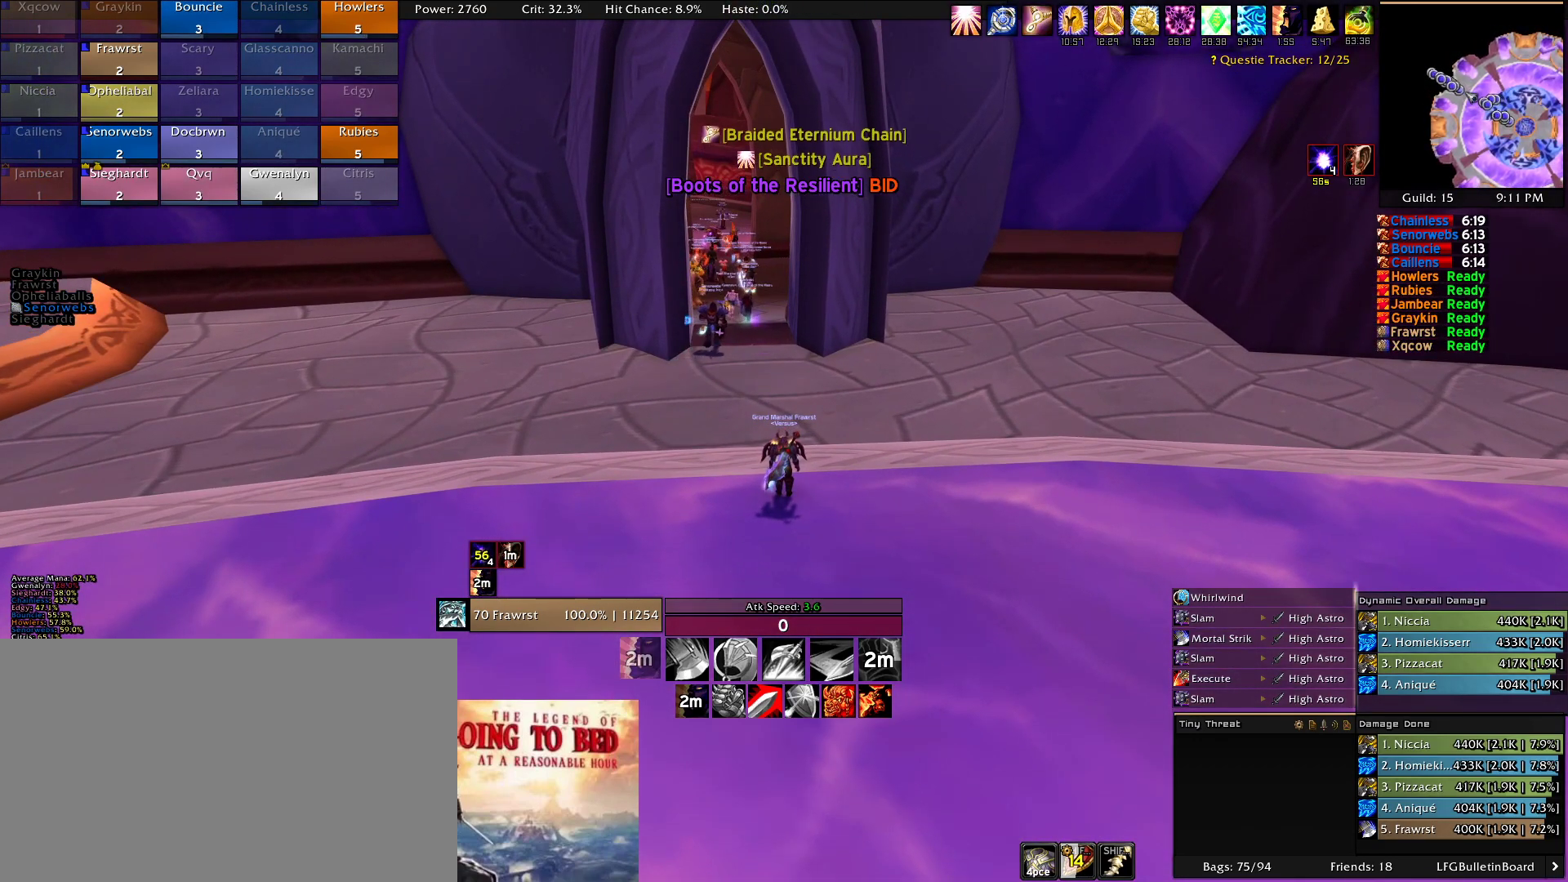
{"keys": [], "mouse": [], "events": [[100, "d", "down"], [134, "d", "up"], [234, "1", "down"], [334, "1", "up"]]}
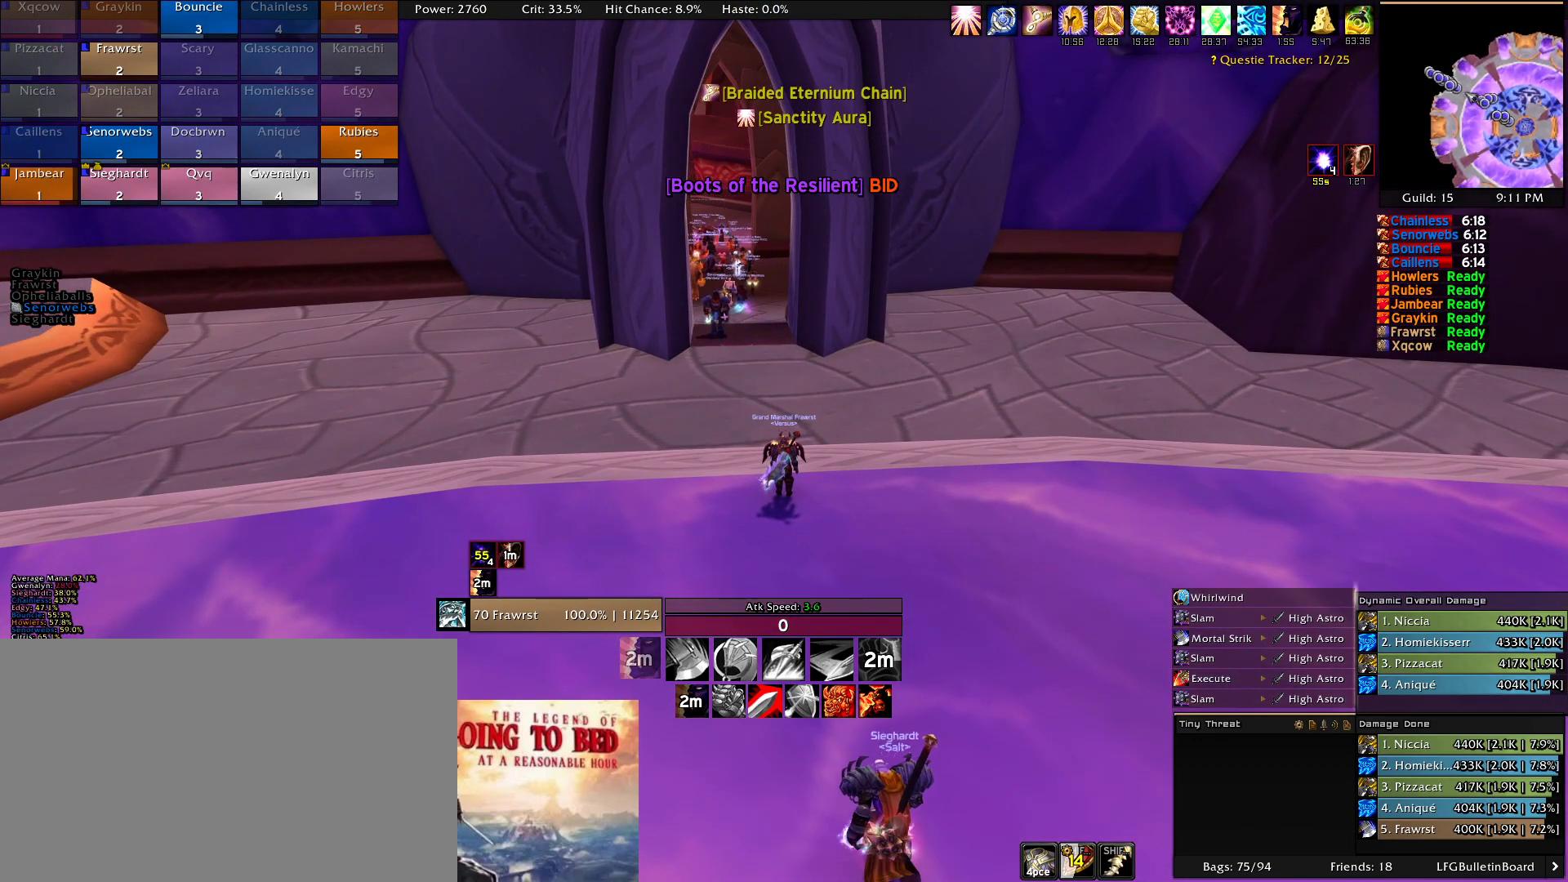
{"keys": ["w"], "mouse": [], "events": [[250, "w", "down"]]}
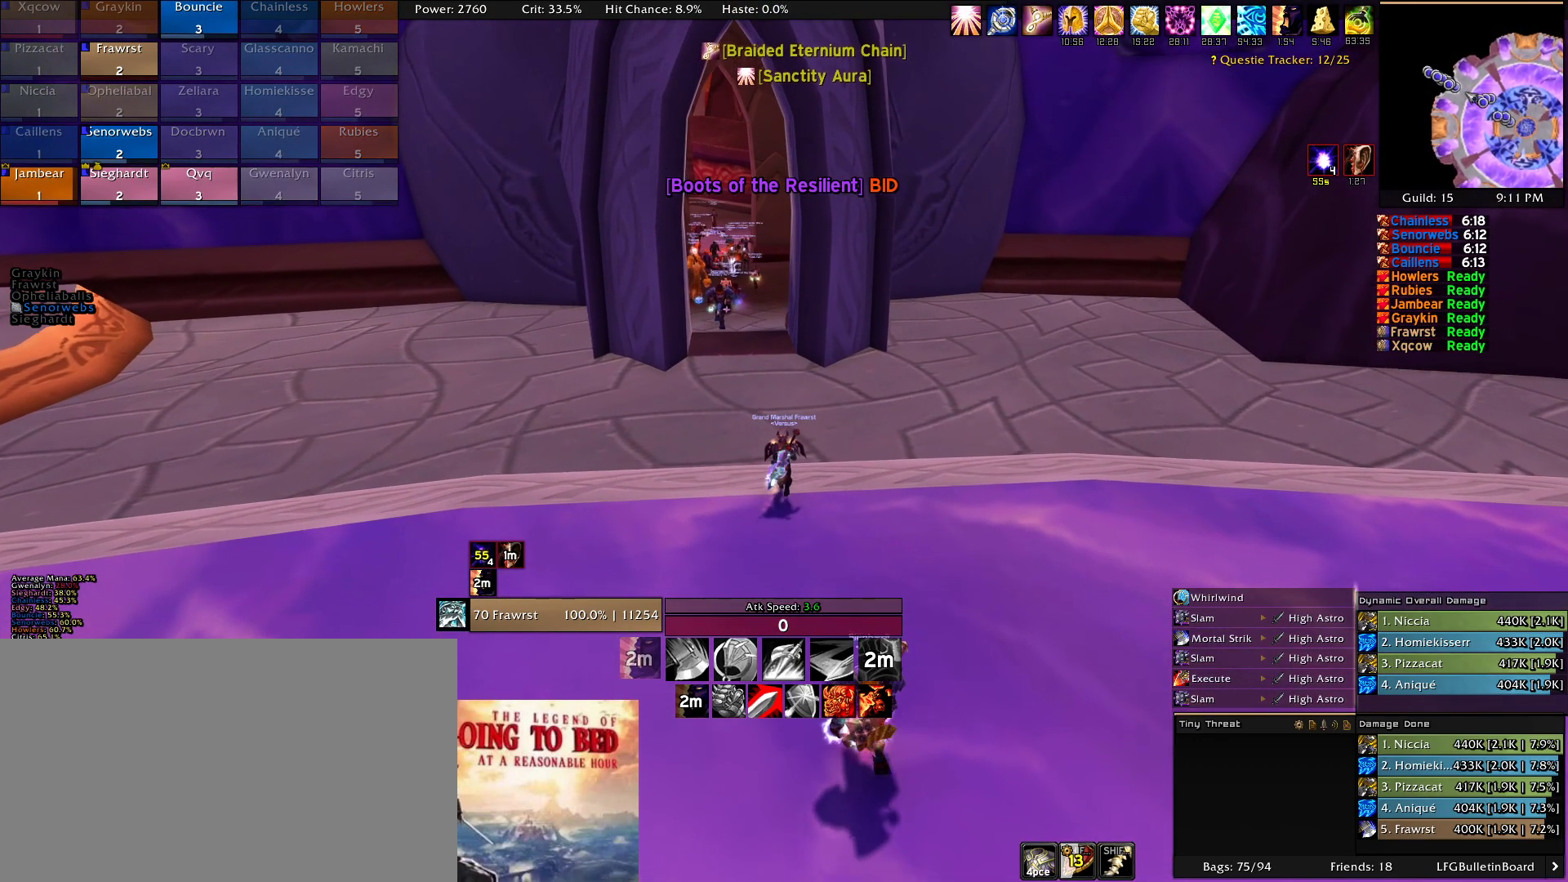
{"keys": ["w"], "mouse": [], "events": []}
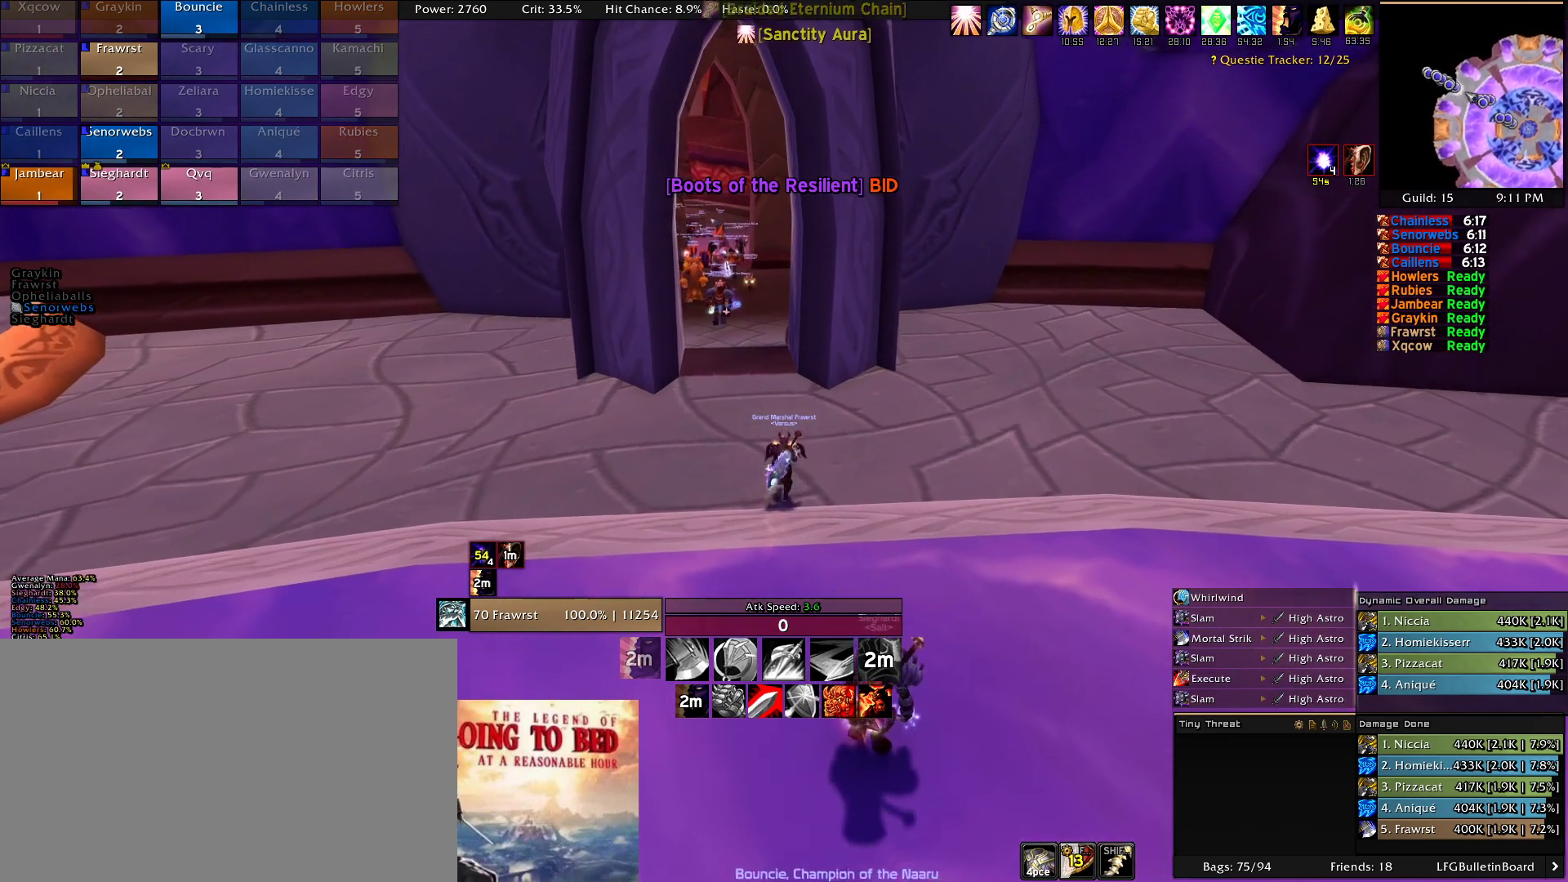
{"keys": ["w"], "mouse": ["right"], "events": [[467, "mouse_right", "down"]]}
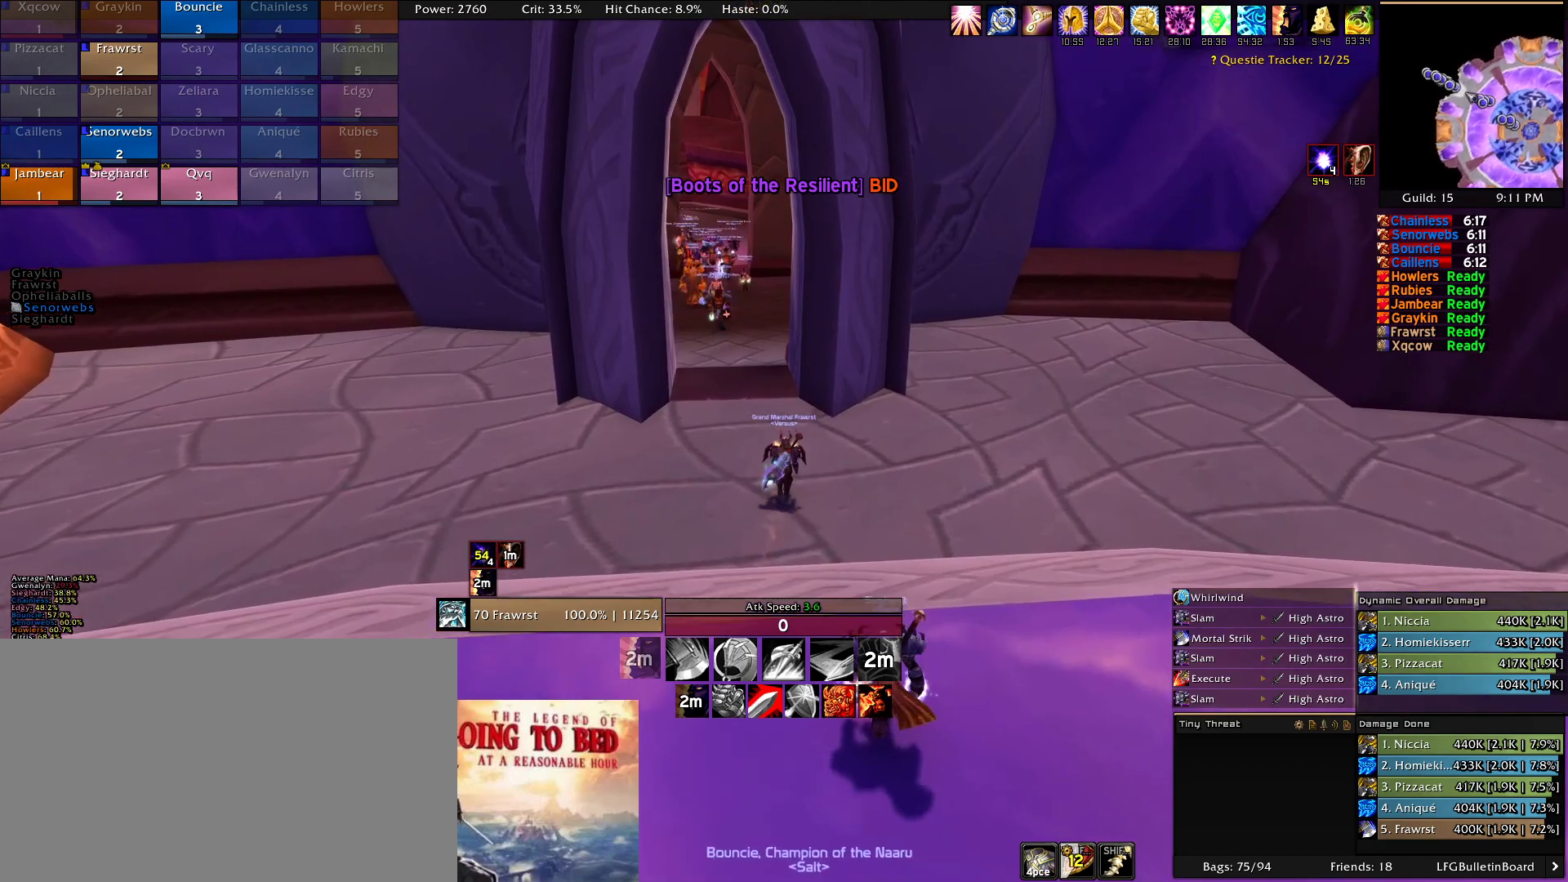
{"keys": ["w"], "mouse": ["right"], "events": []}
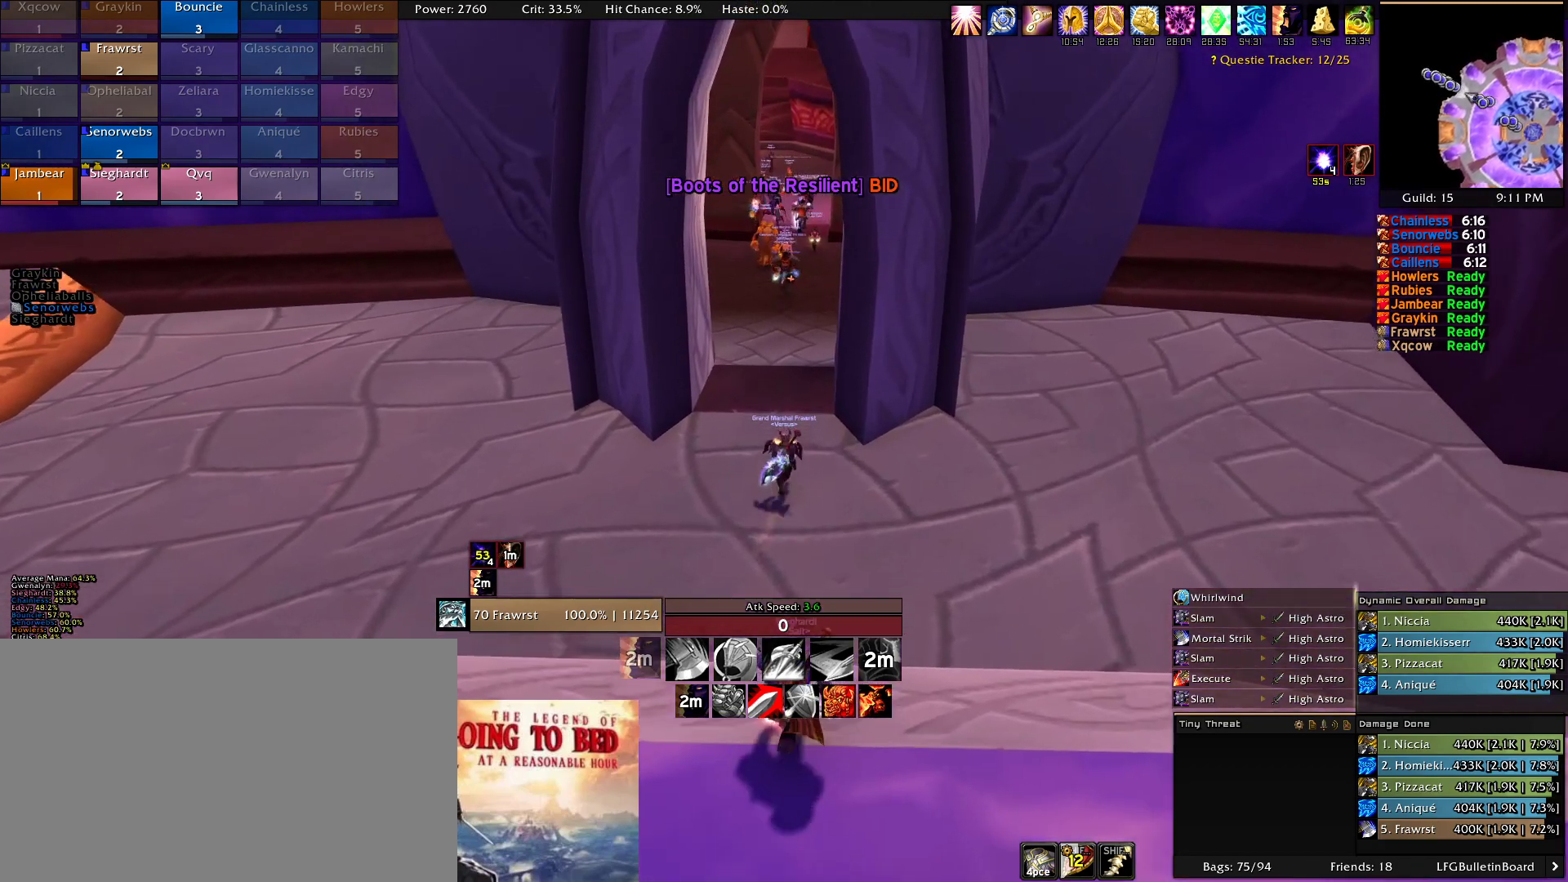
{"keys": ["w"], "mouse": [], "events": [[500, "mouse_right", "up"]]}
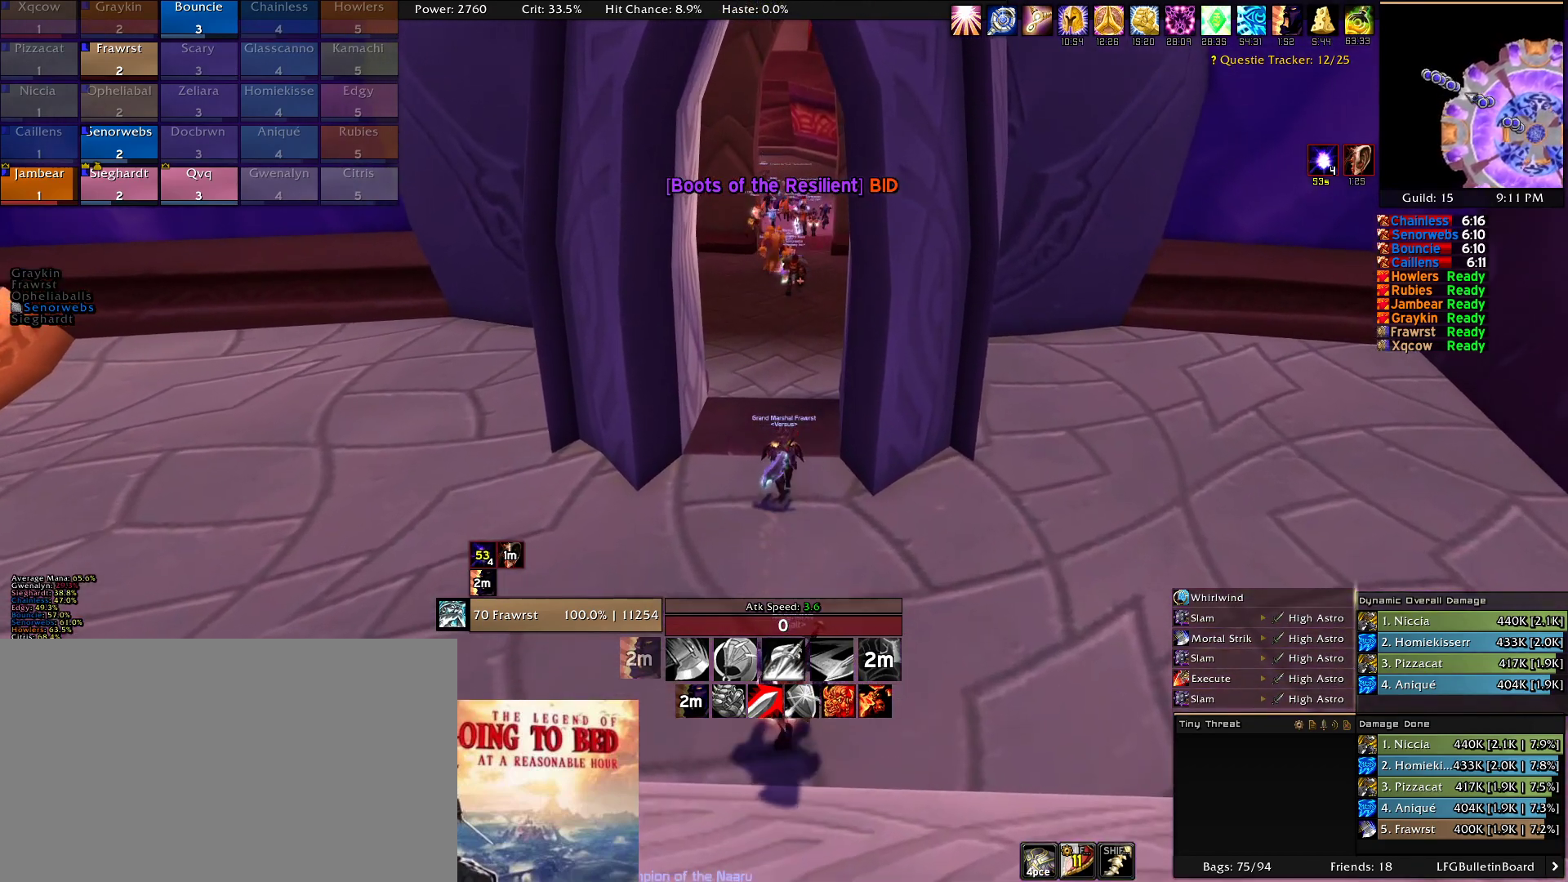
{"keys": ["w"], "mouse": [], "events": [[234, "a", "down"], [384, "a", "up"]]}
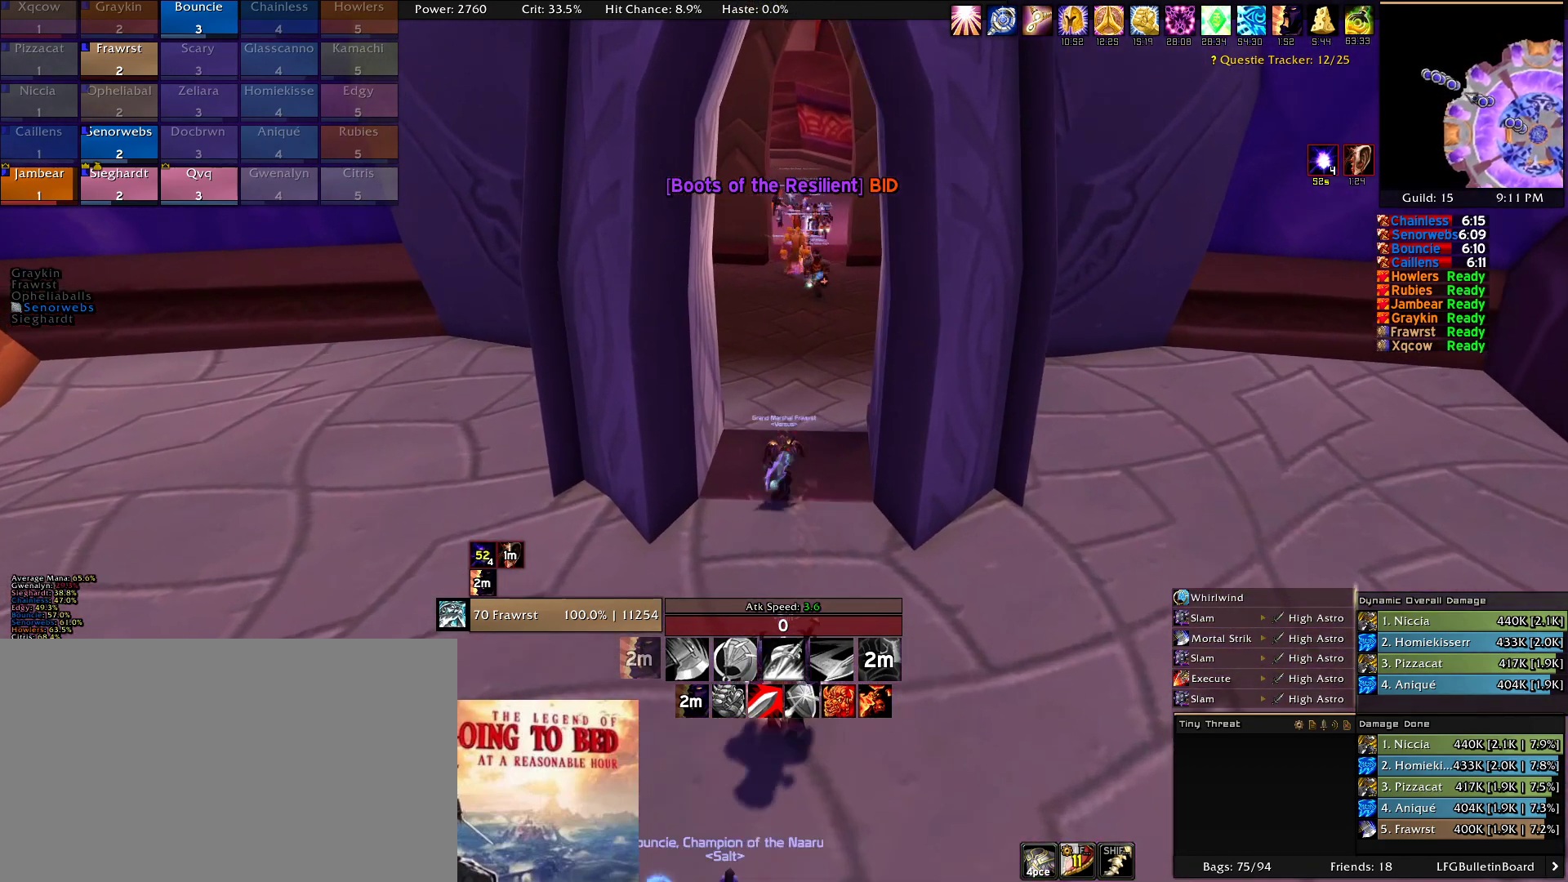
{"keys": ["w"], "mouse": ["right"], "events": [[350, "mouse_right", "down"]]}
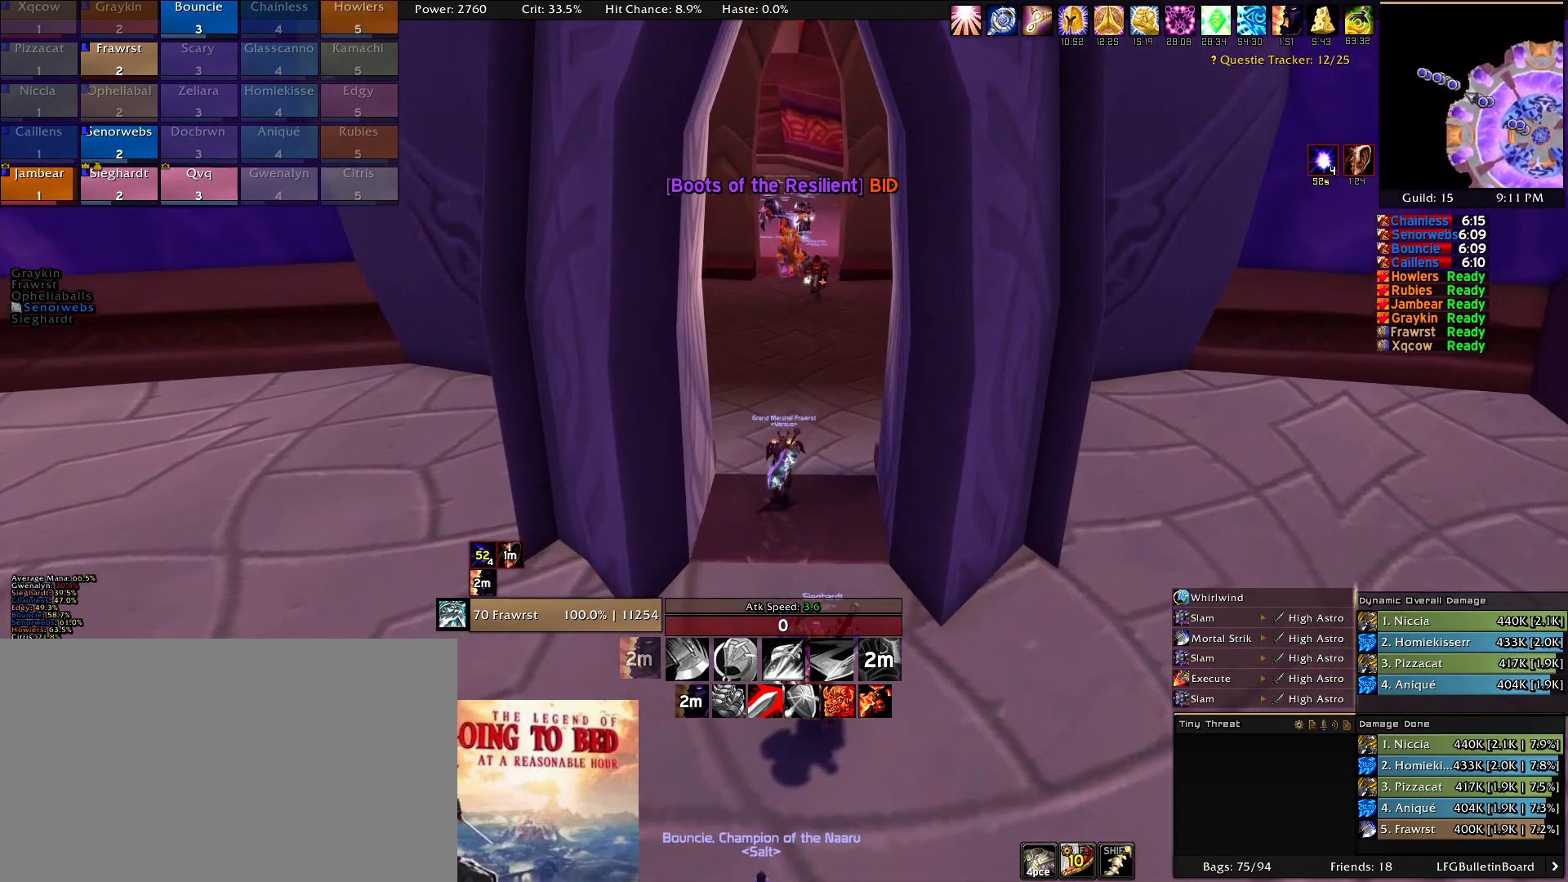
{"keys": ["w"], "mouse": ["right"], "events": []}
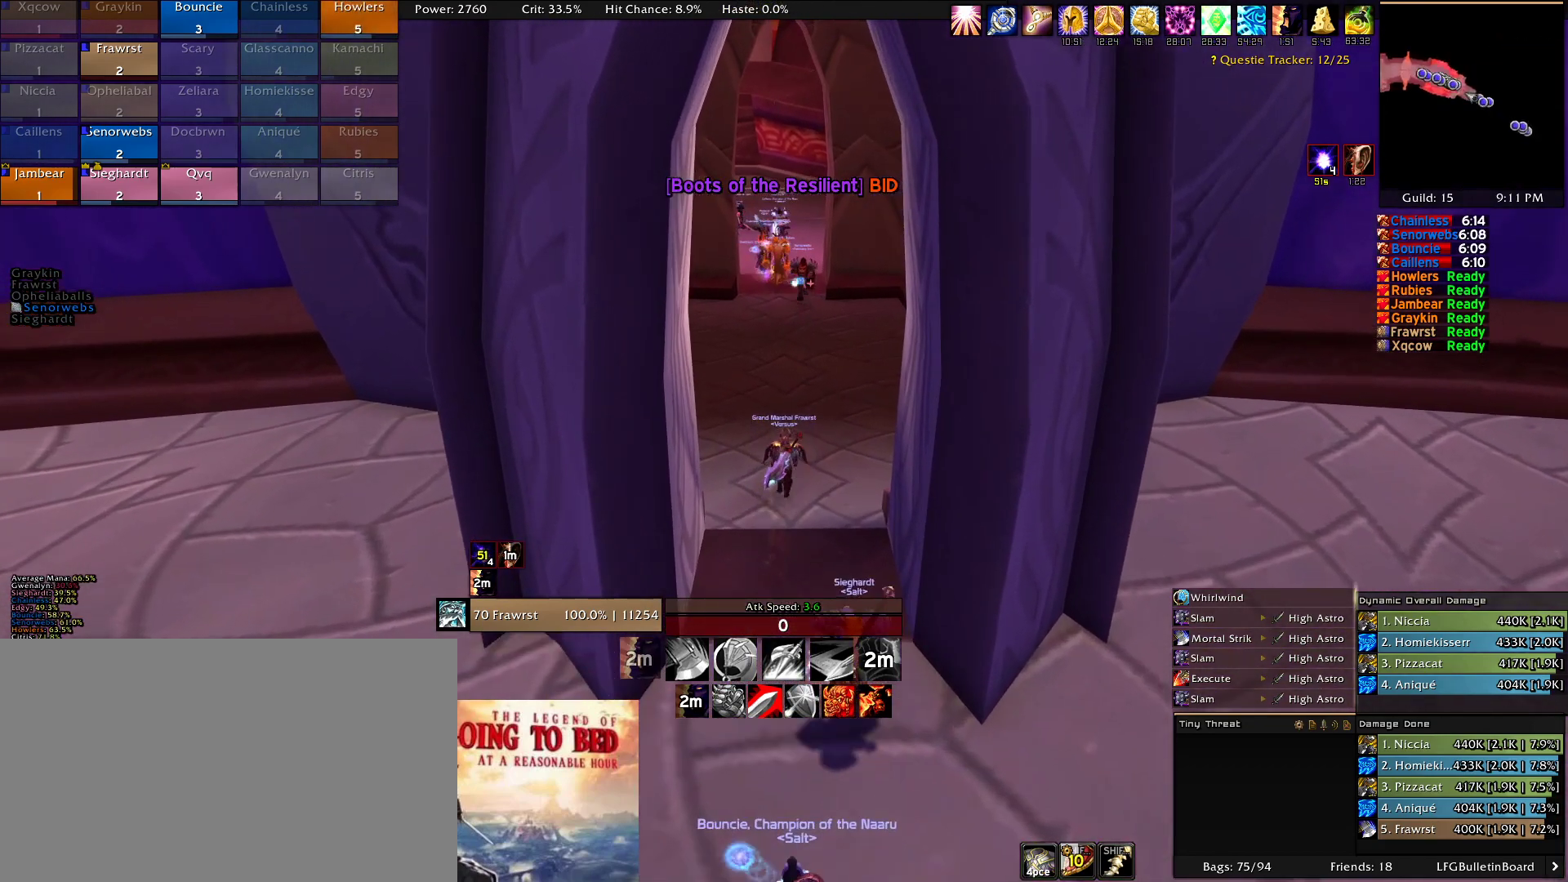
{"keys": ["w"], "mouse": ["right"], "events": []}
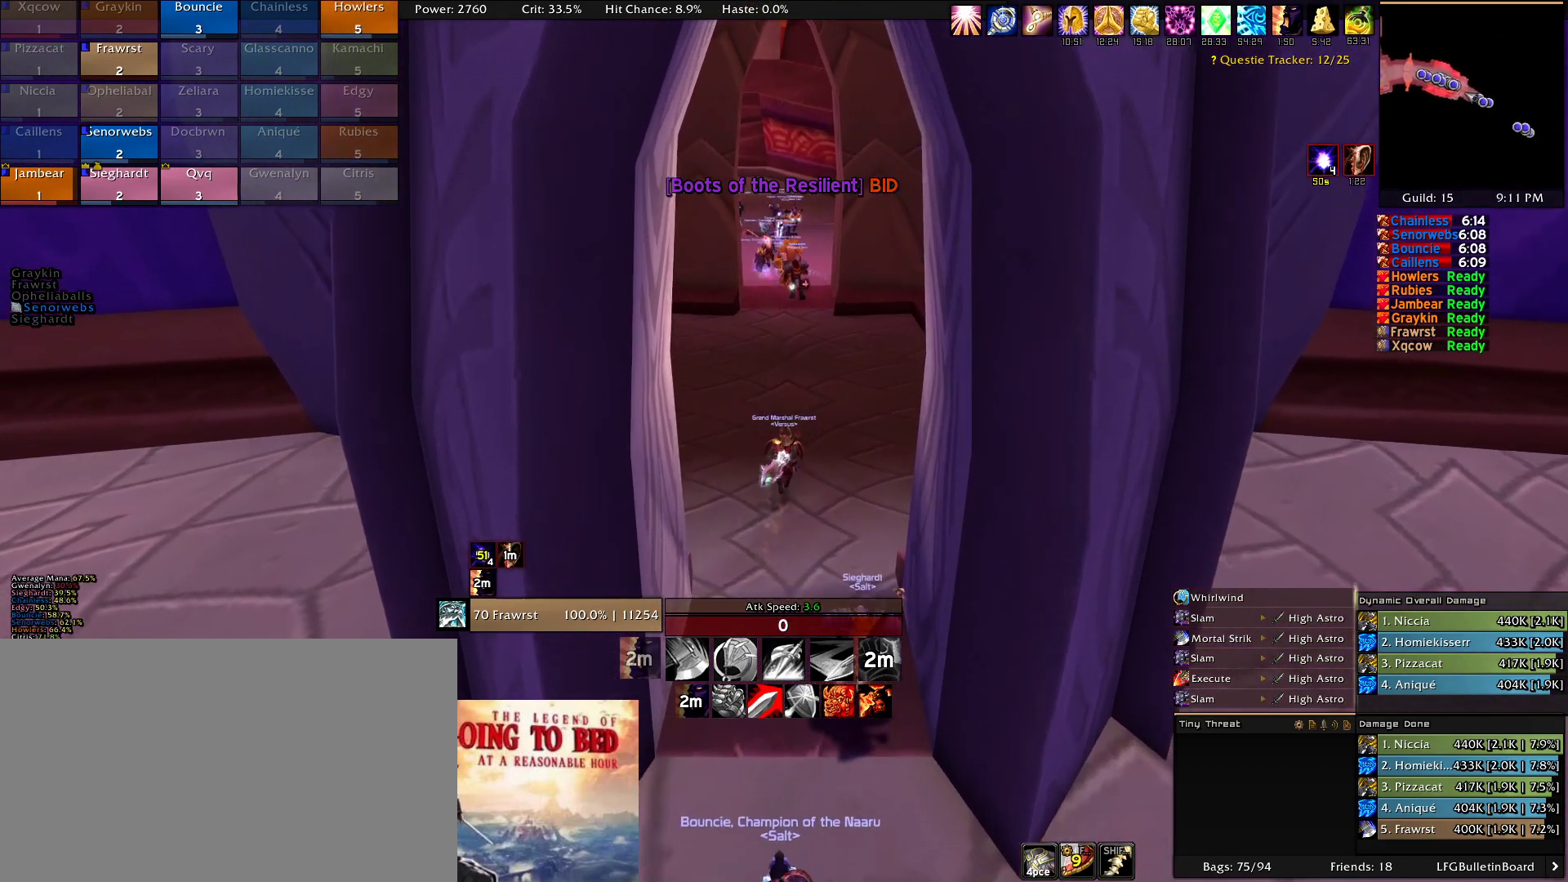
{"keys": ["w"], "mouse": ["right"], "events": []}
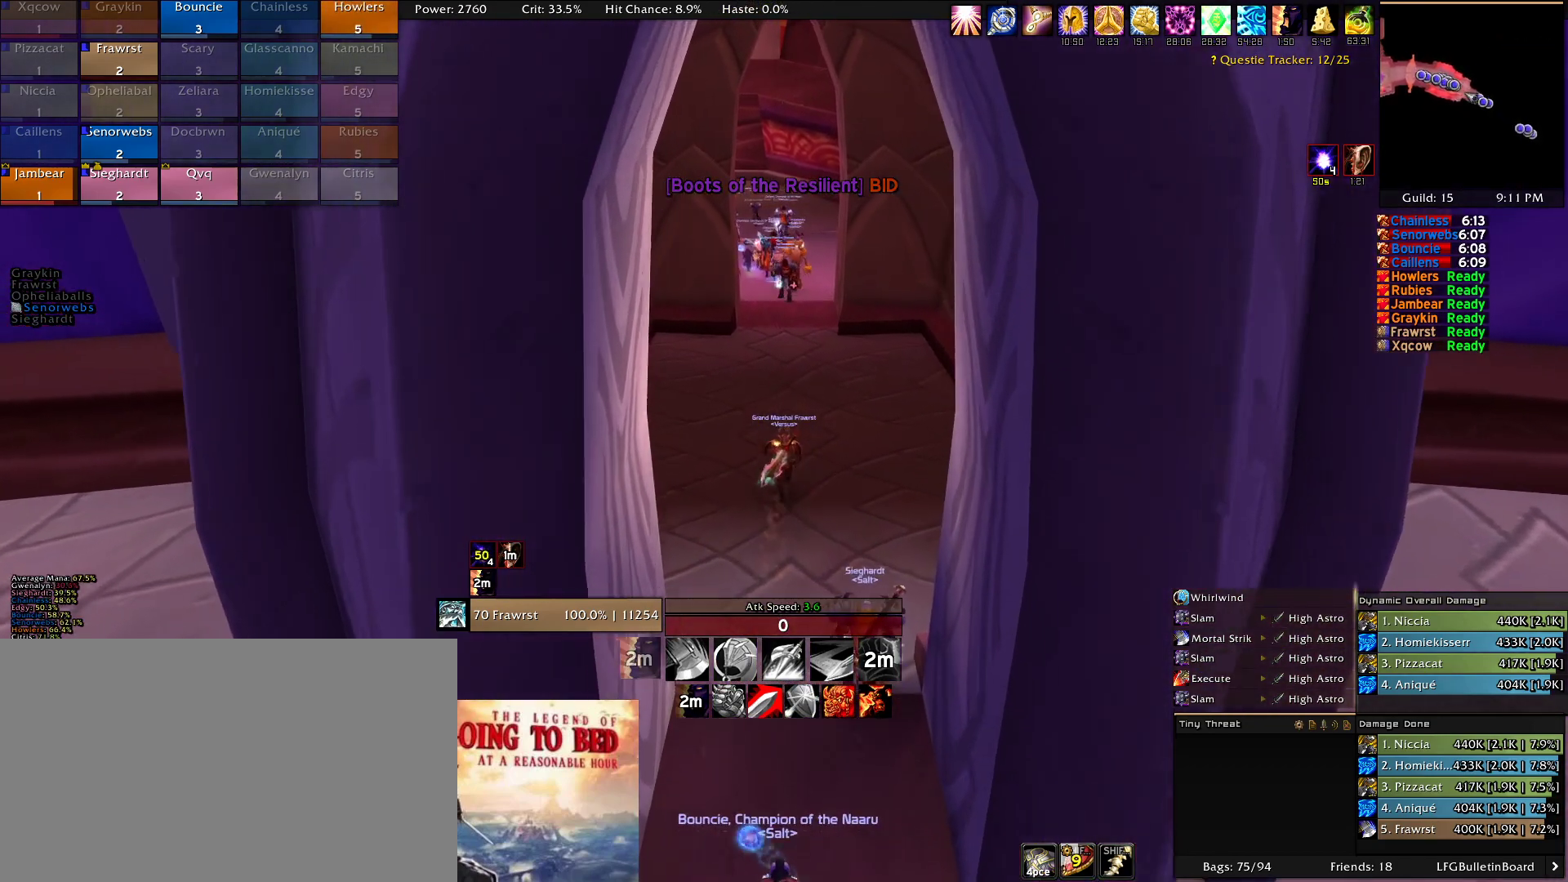
{"keys": ["w"], "mouse": ["right"], "events": []}
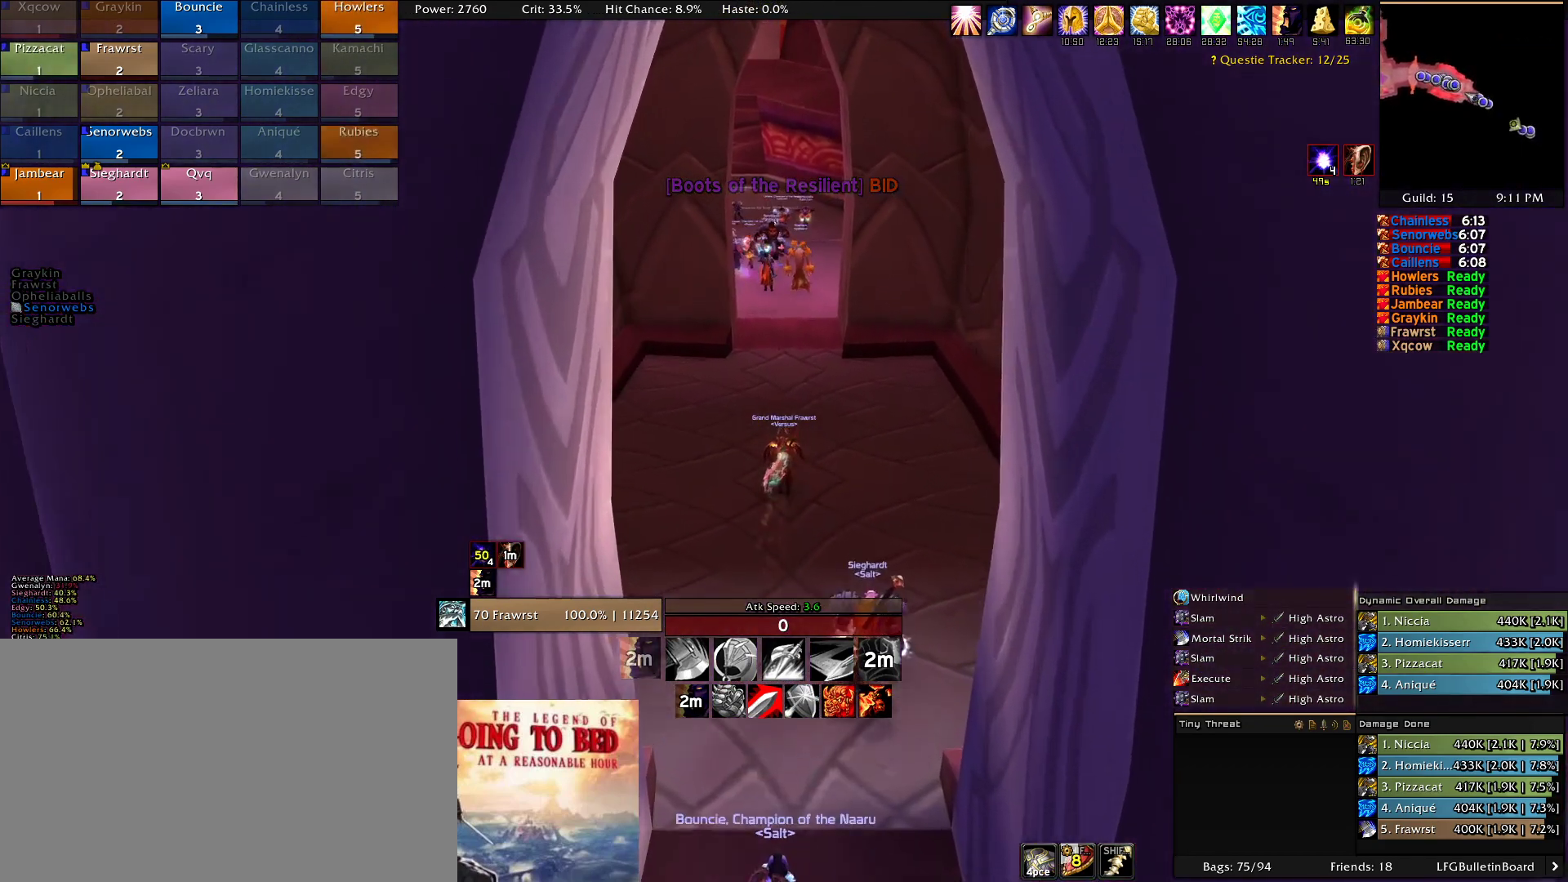
{"keys": ["w"], "mouse": ["right"], "events": []}
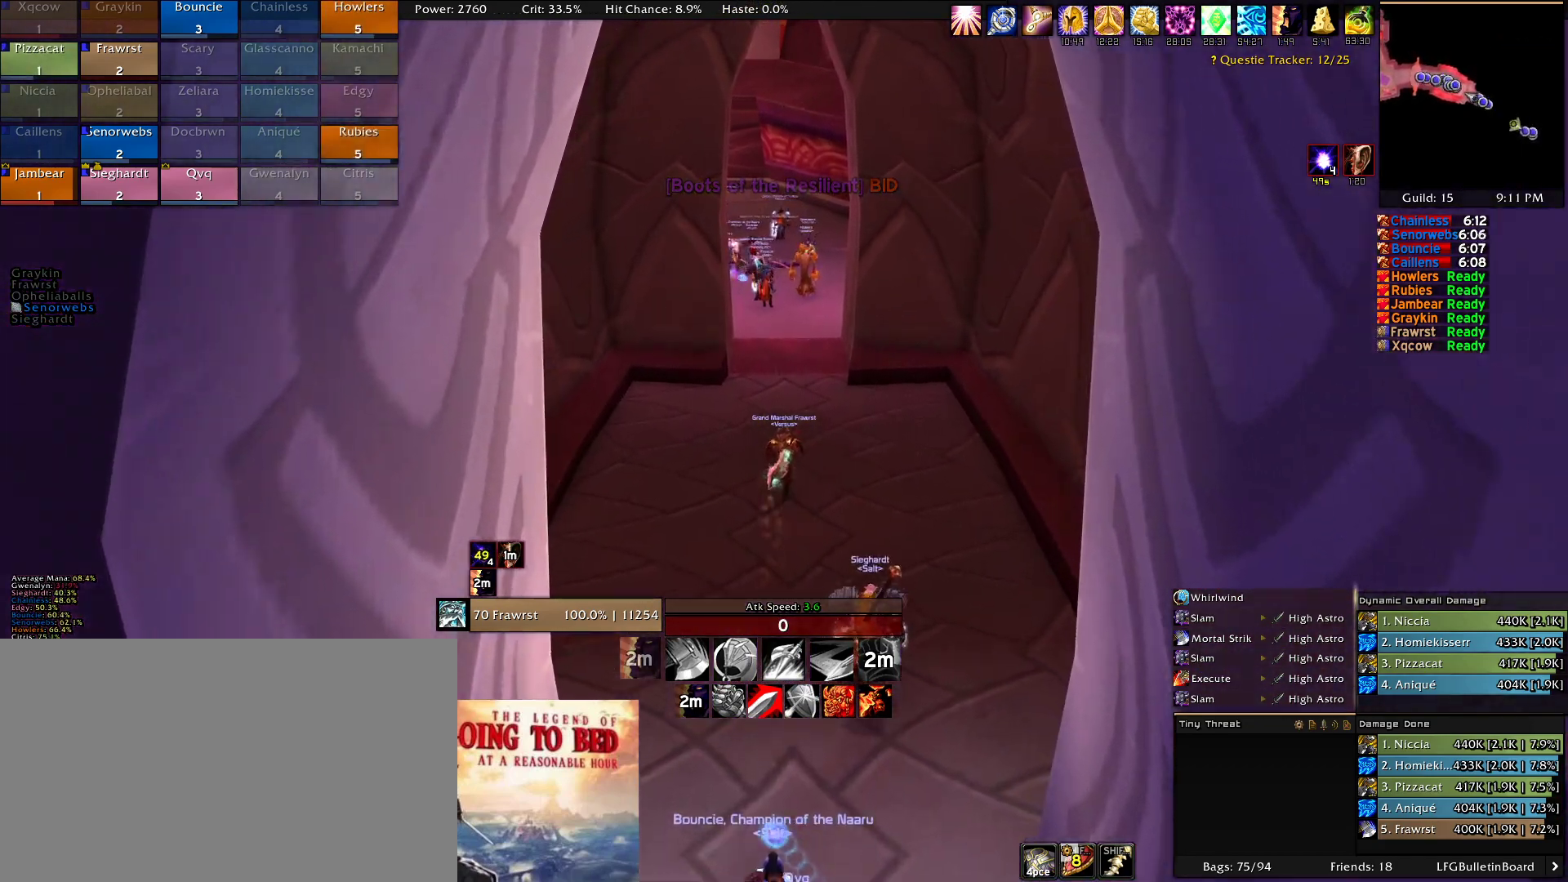
{"keys": [], "mouse": ["right"], "events": [[300, "mouse_wheel", "down"], [434, "mouse_wheel", "up"], [484, "w", "up"]]}
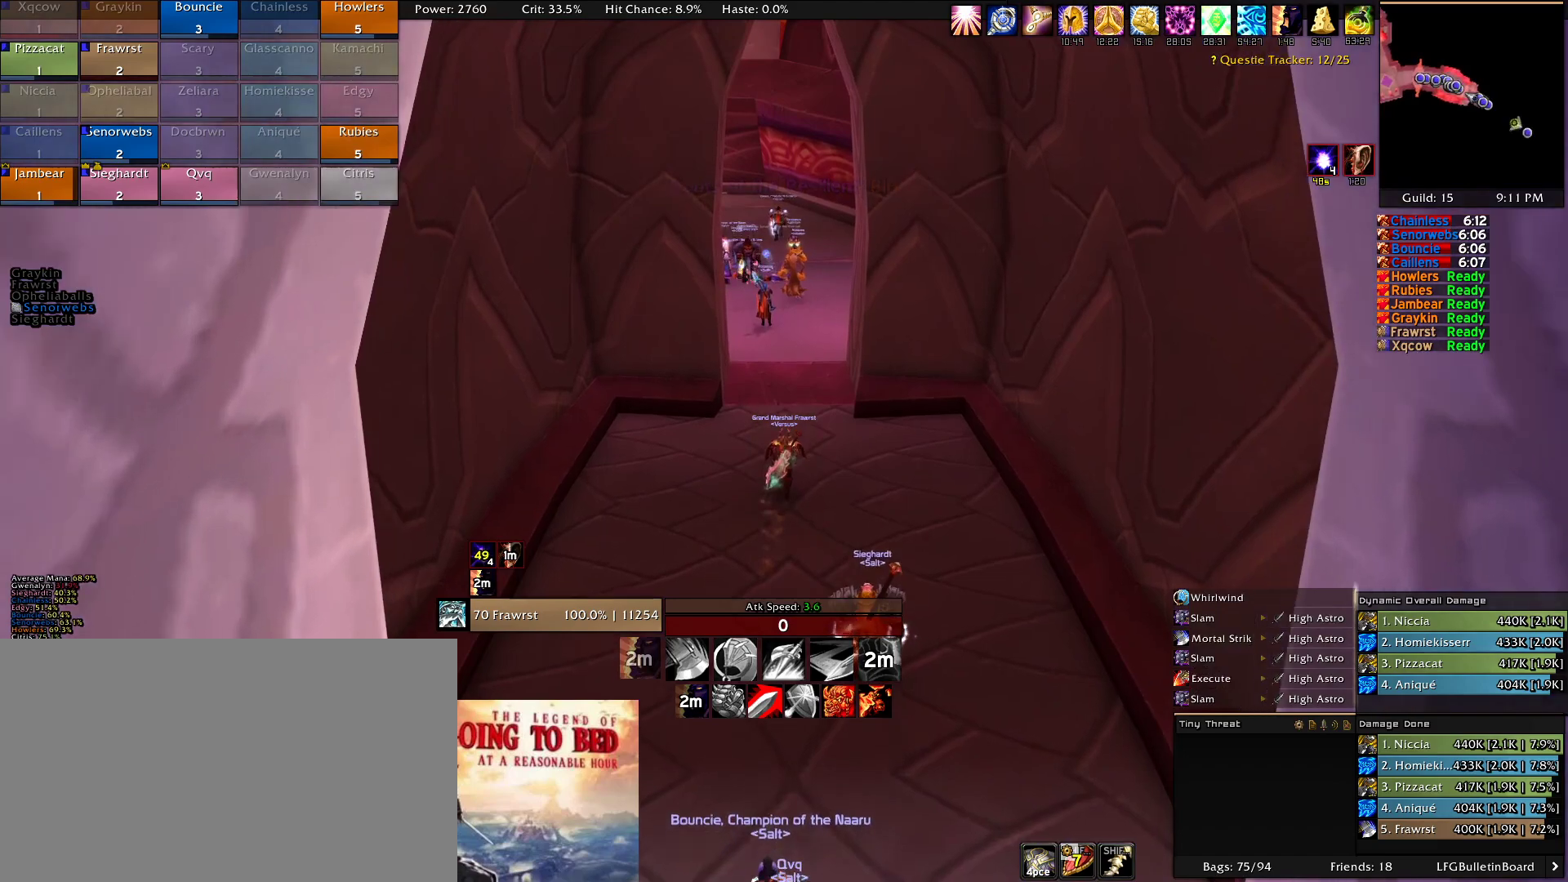
{"keys": [], "mouse": ["right"], "events": []}
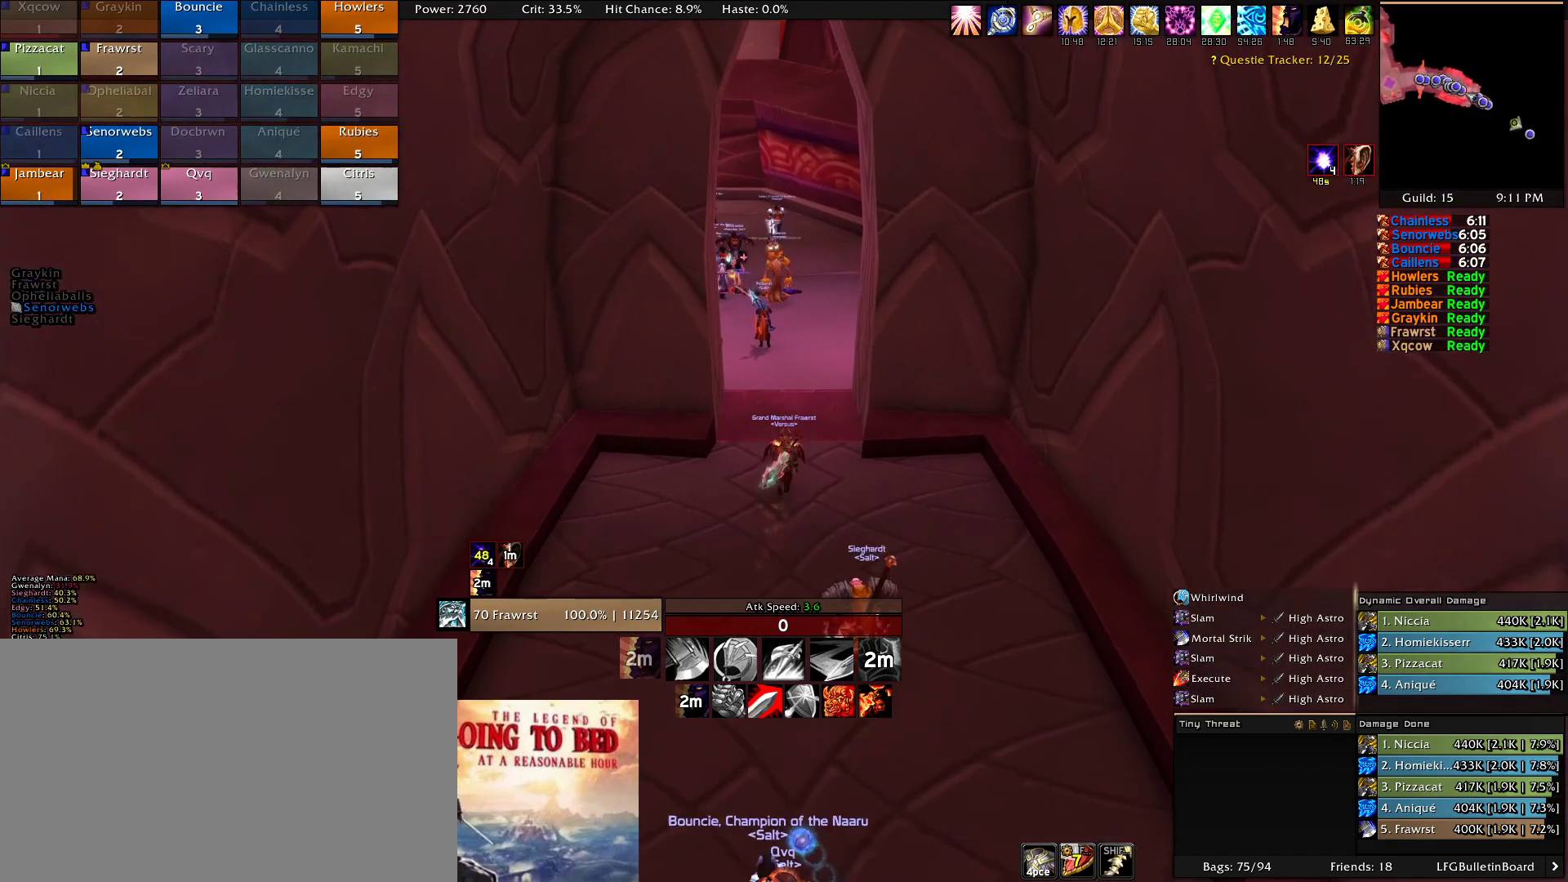
{"keys": [], "mouse": ["right"], "events": []}
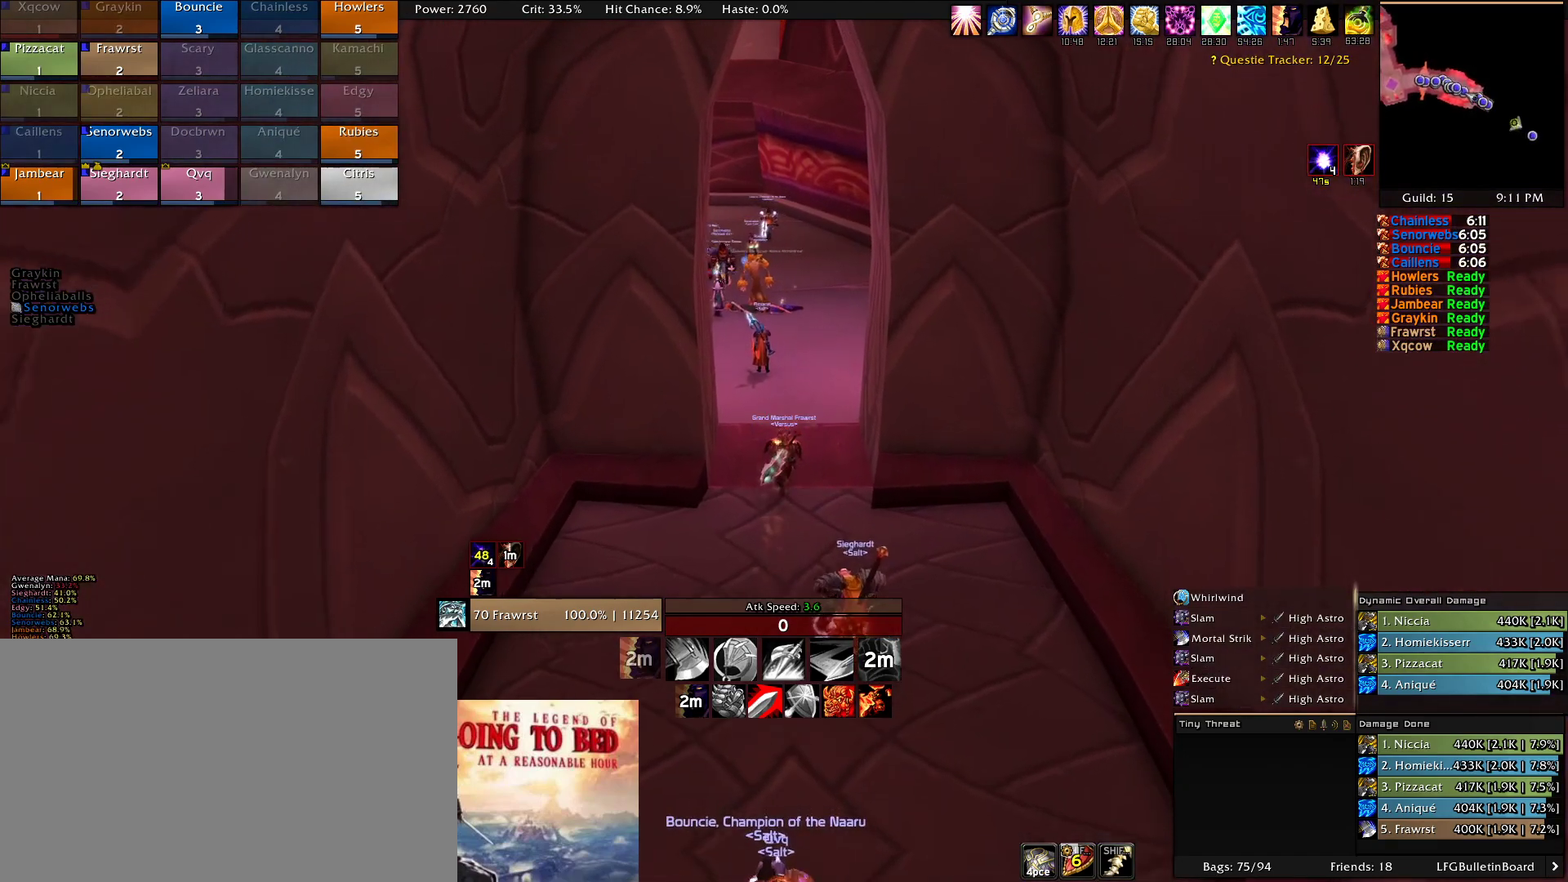
{"keys": [], "mouse": ["right"], "events": []}
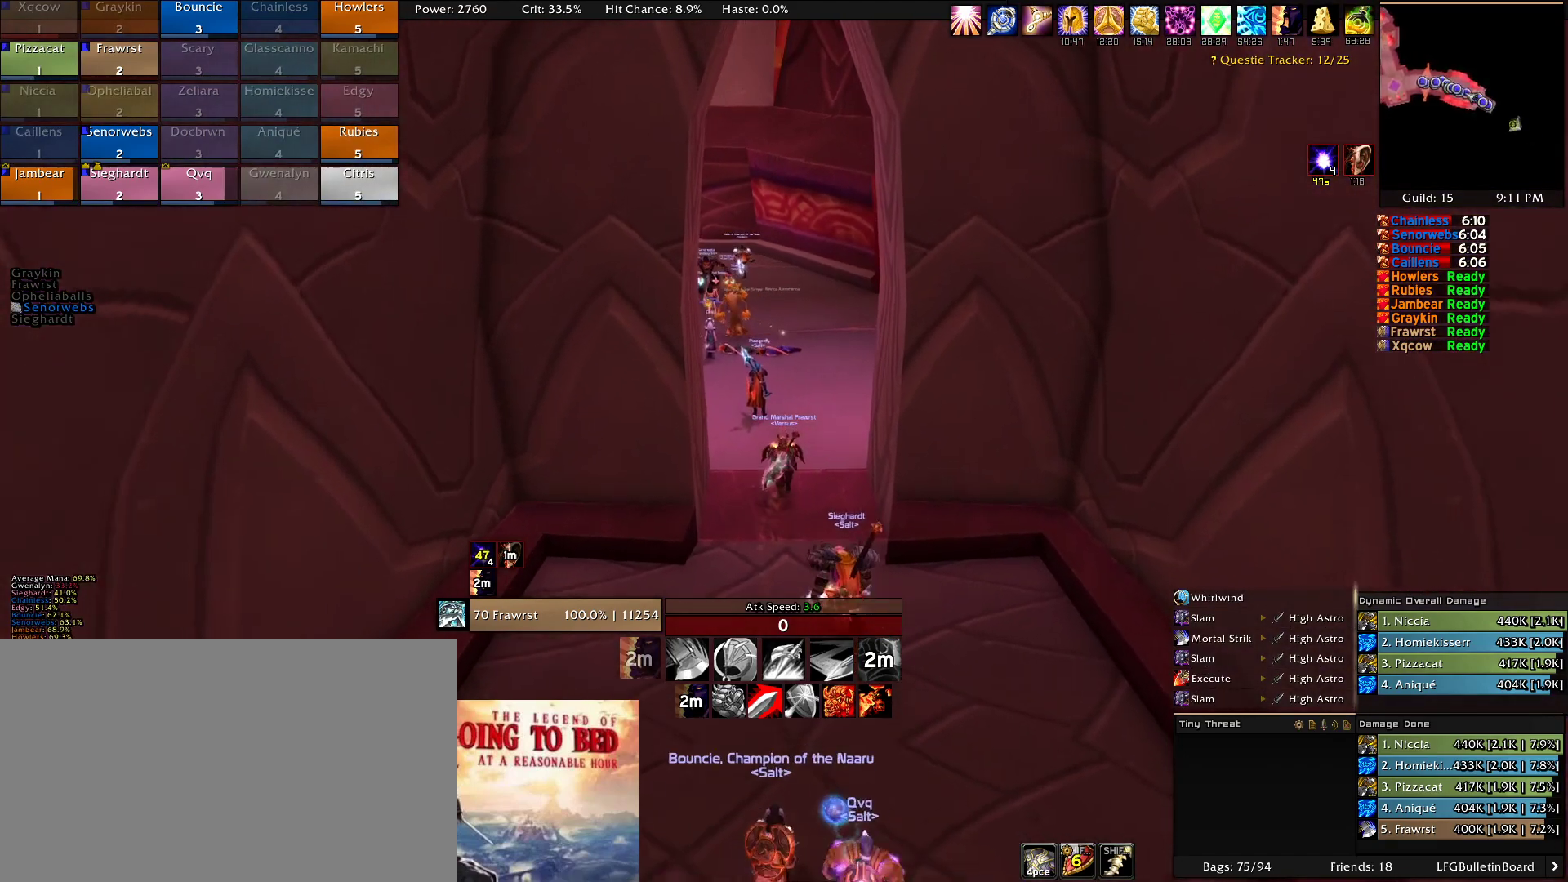
{"keys": [], "mouse": ["right"], "events": []}
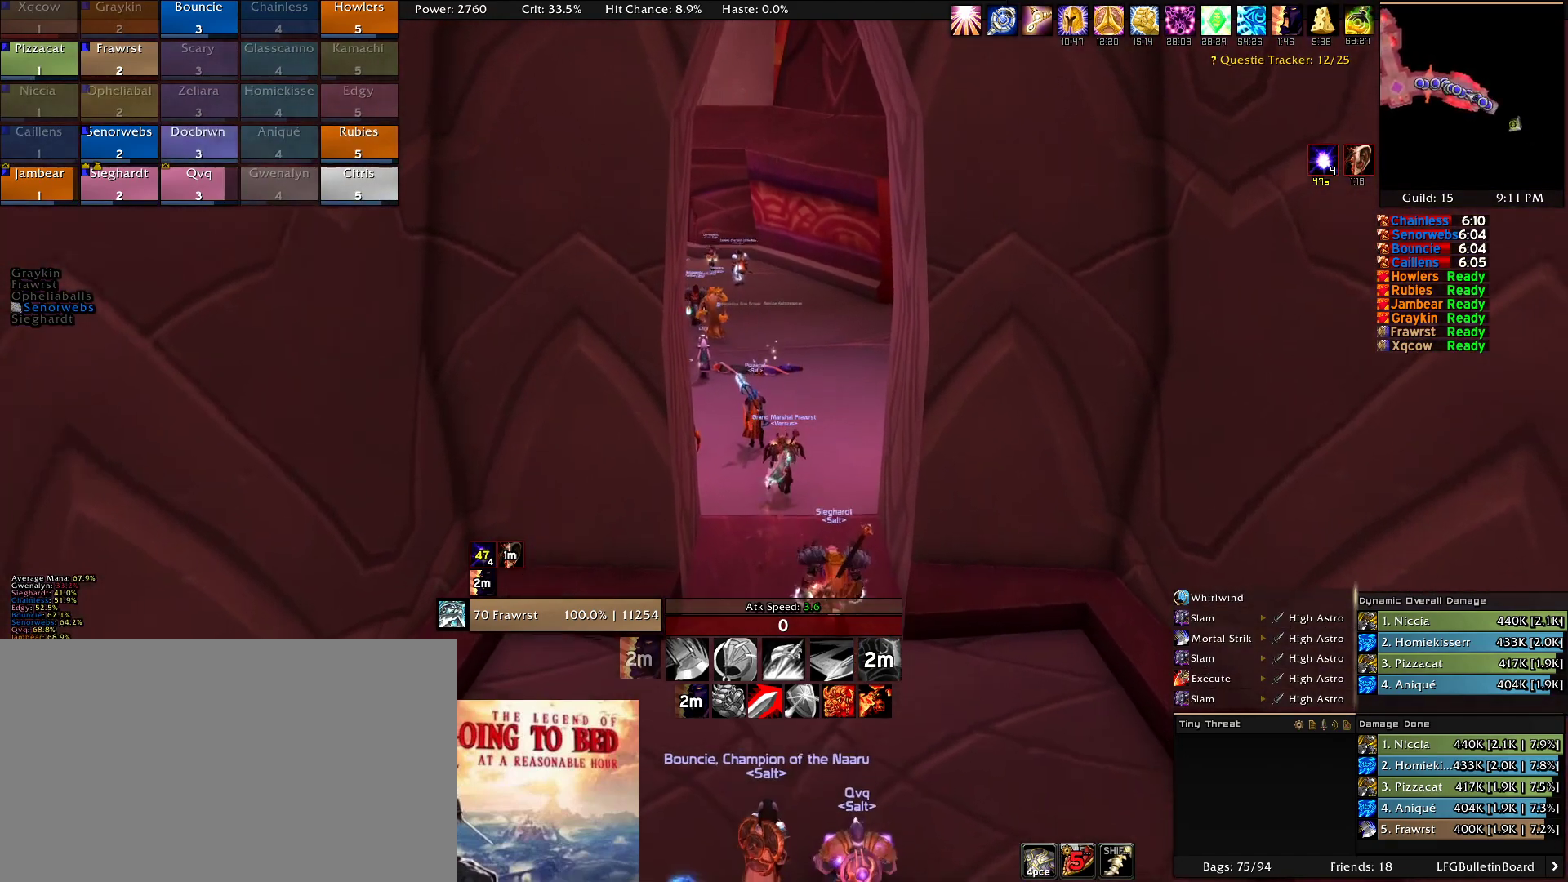
{"keys": ["w"], "mouse": ["right"], "events": [[367, "w", "down"]]}
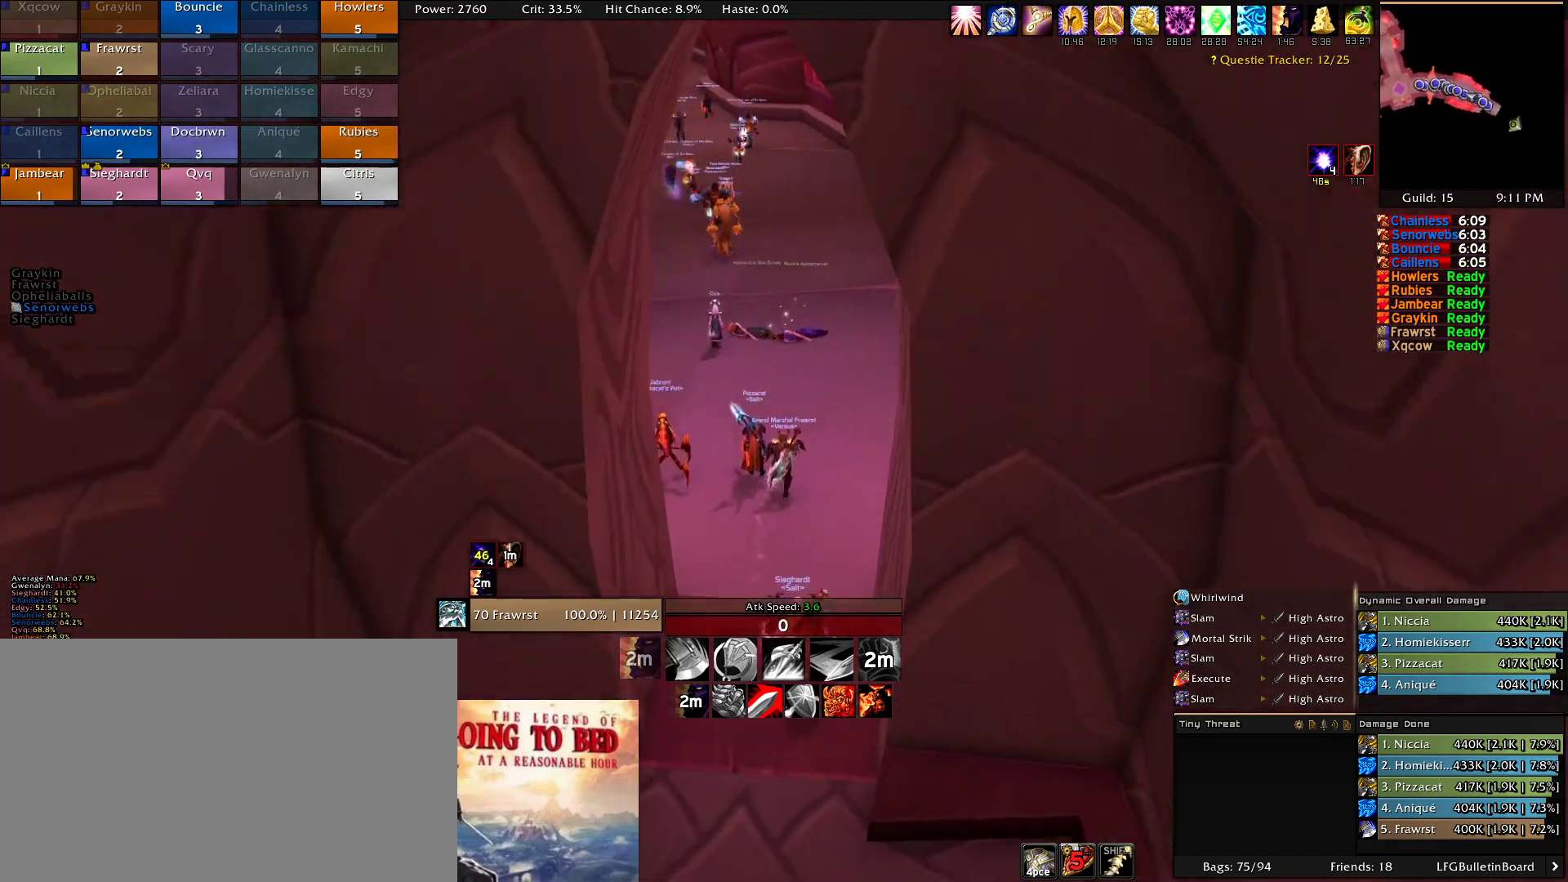
{"keys": ["w"], "mouse": [], "events": [[350, "mouse_right", "up"]]}
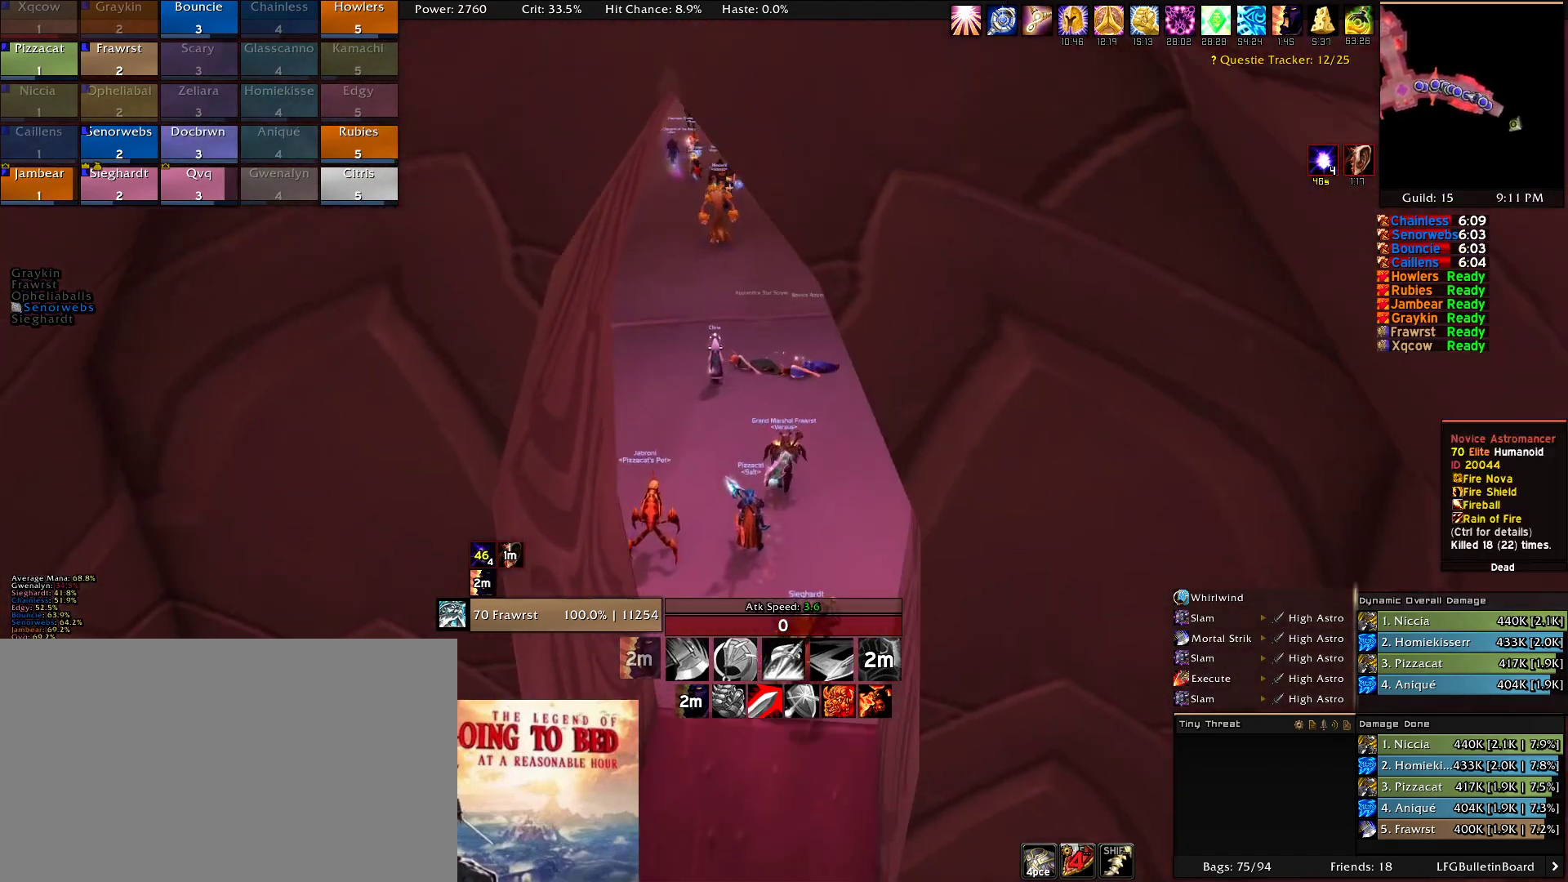
{"keys": ["w"], "mouse": [], "events": []}
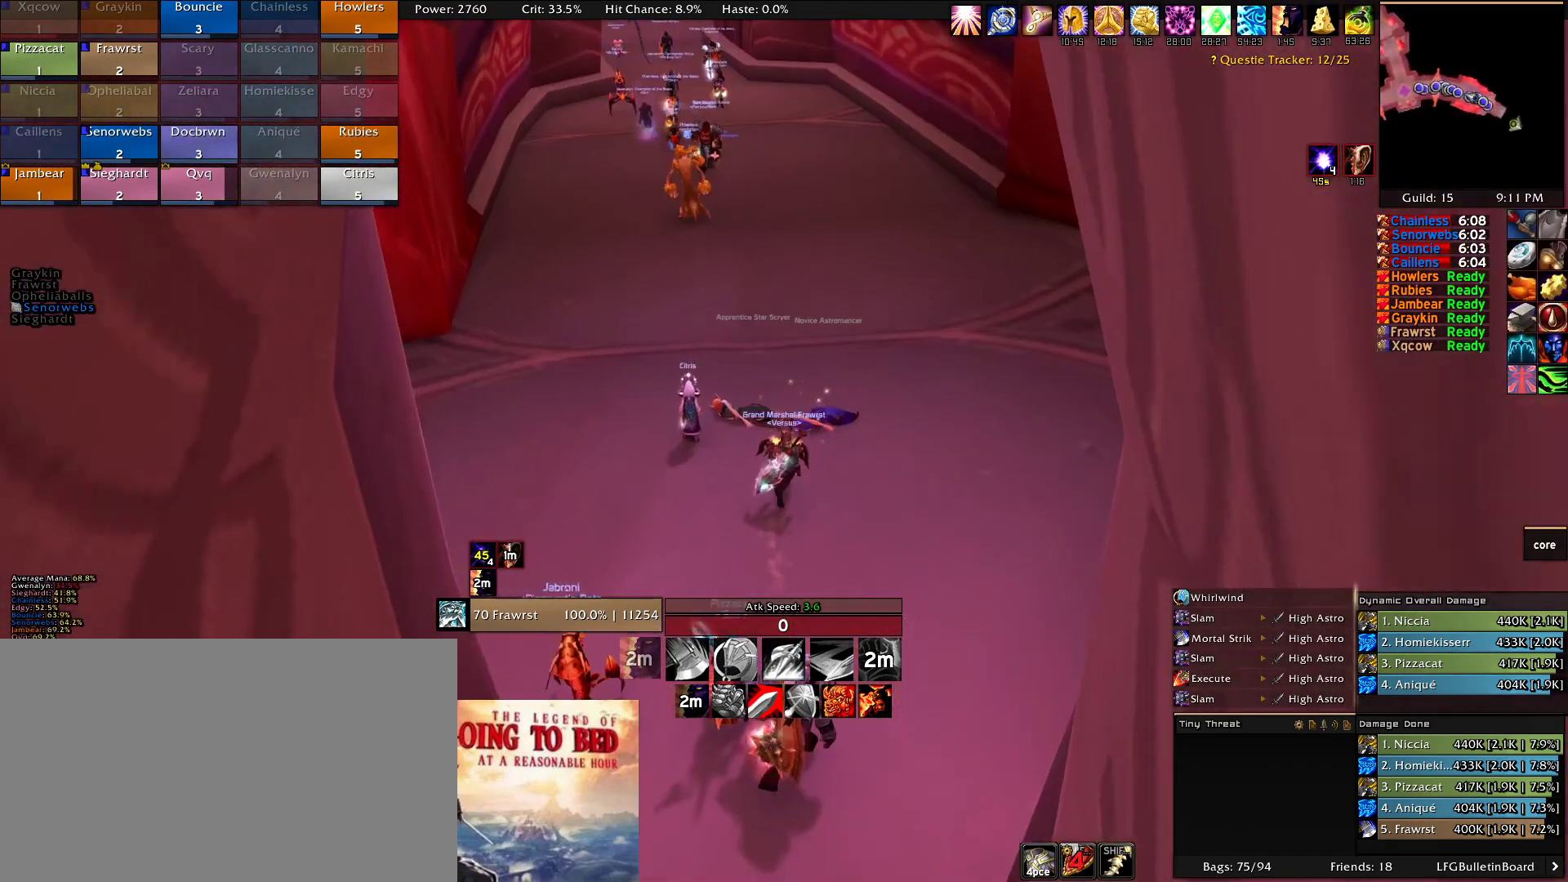
{"keys": [], "mouse": [], "events": [[334, "w", "up"]]}
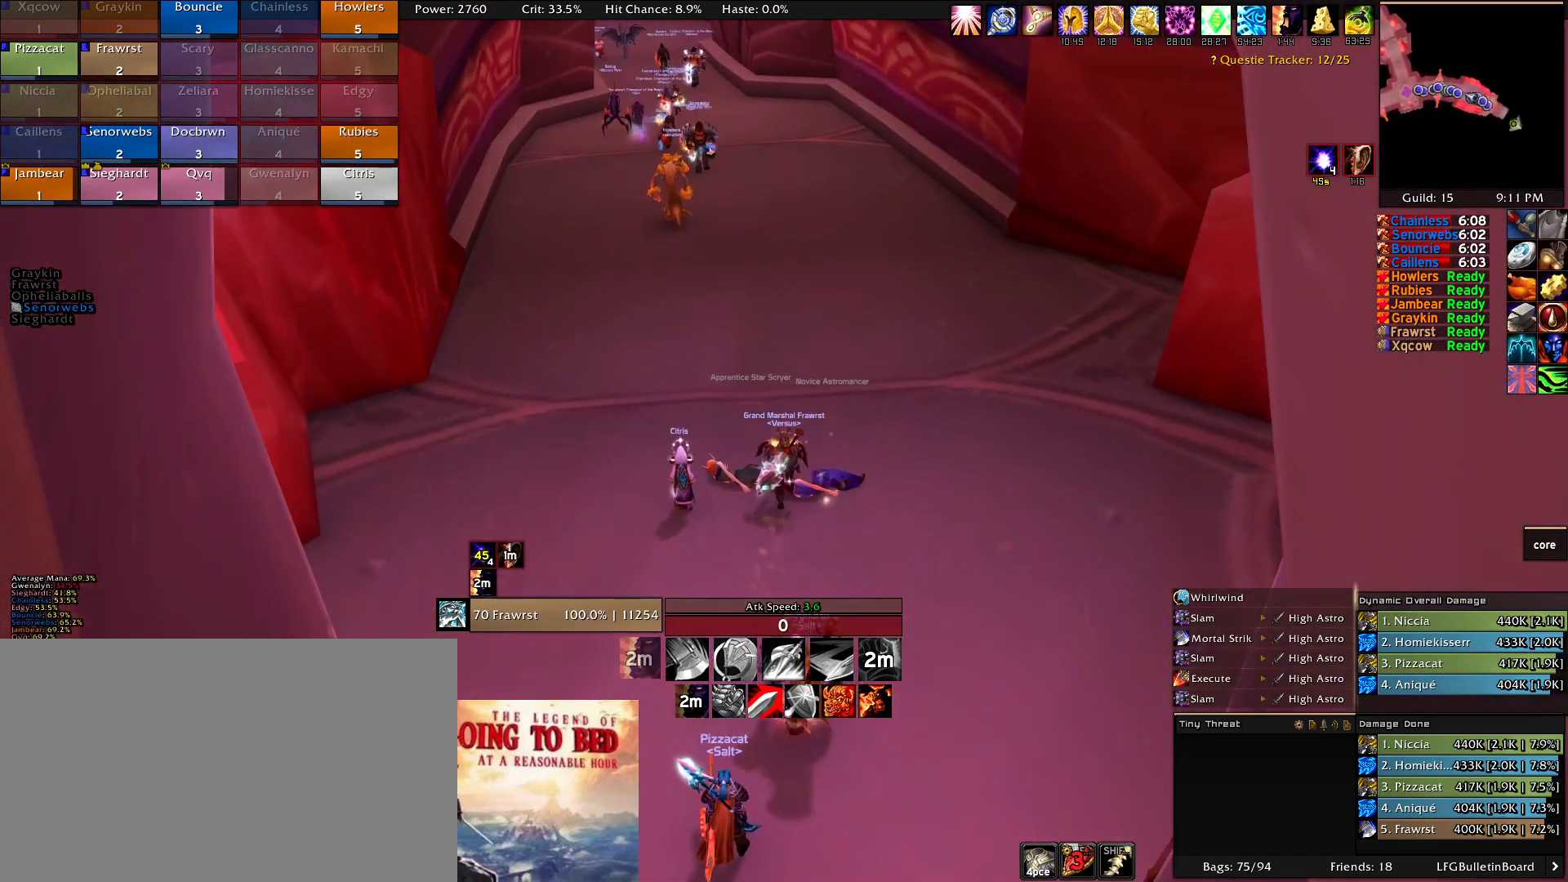
{"keys": [], "mouse": [], "events": [[250, "mouse_wheel", "down"], [300, "mouse_wheel", "up"]]}
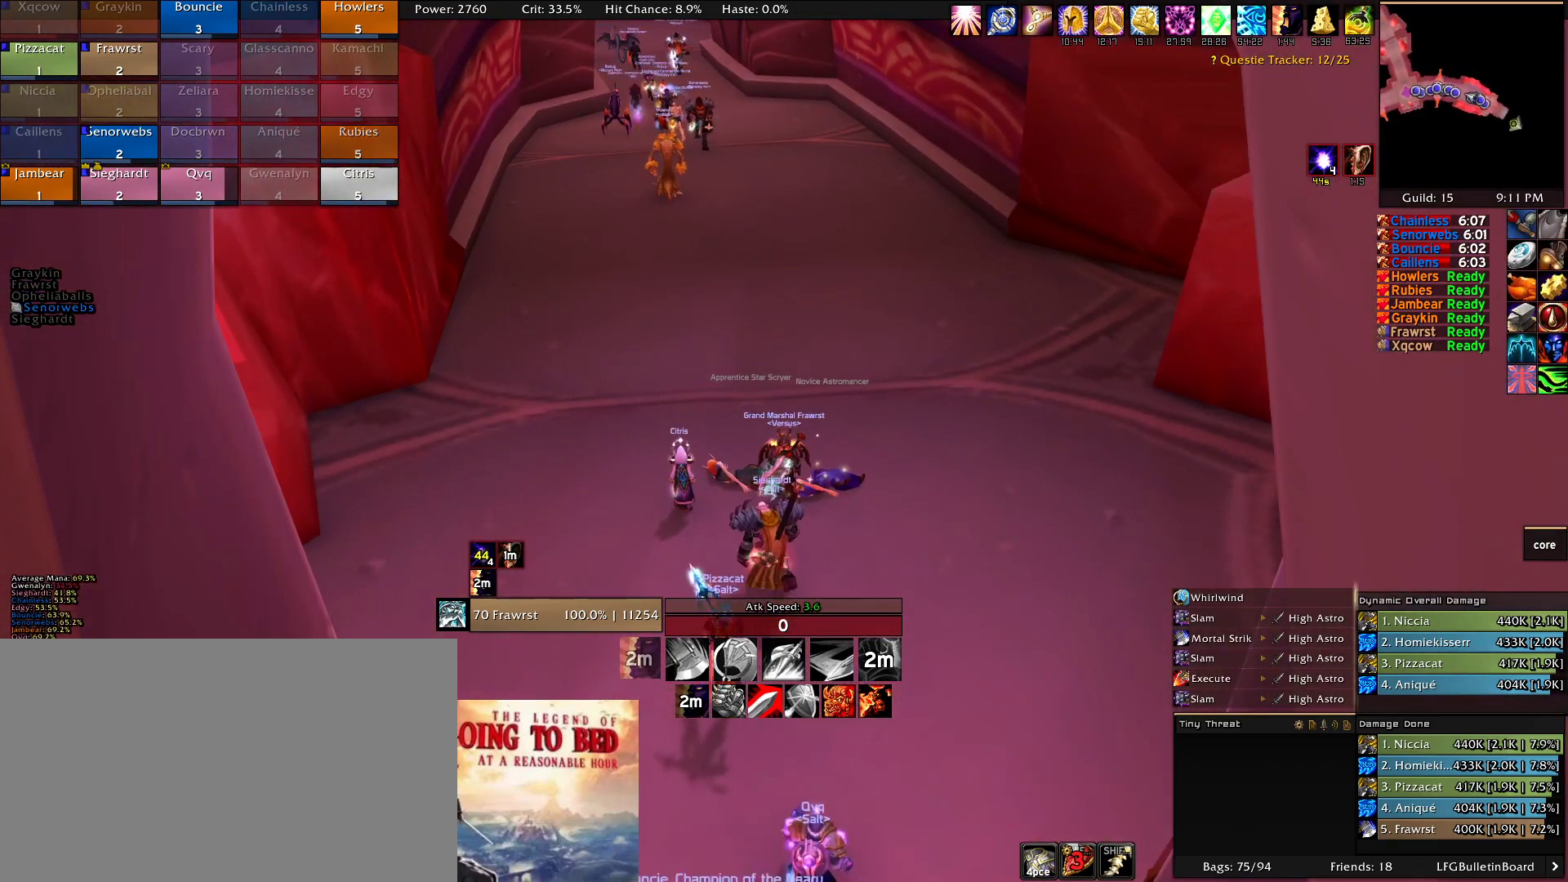
{"keys": [], "mouse": ["wheel"], "events": [[500, "mouse_wheel", "down"]]}
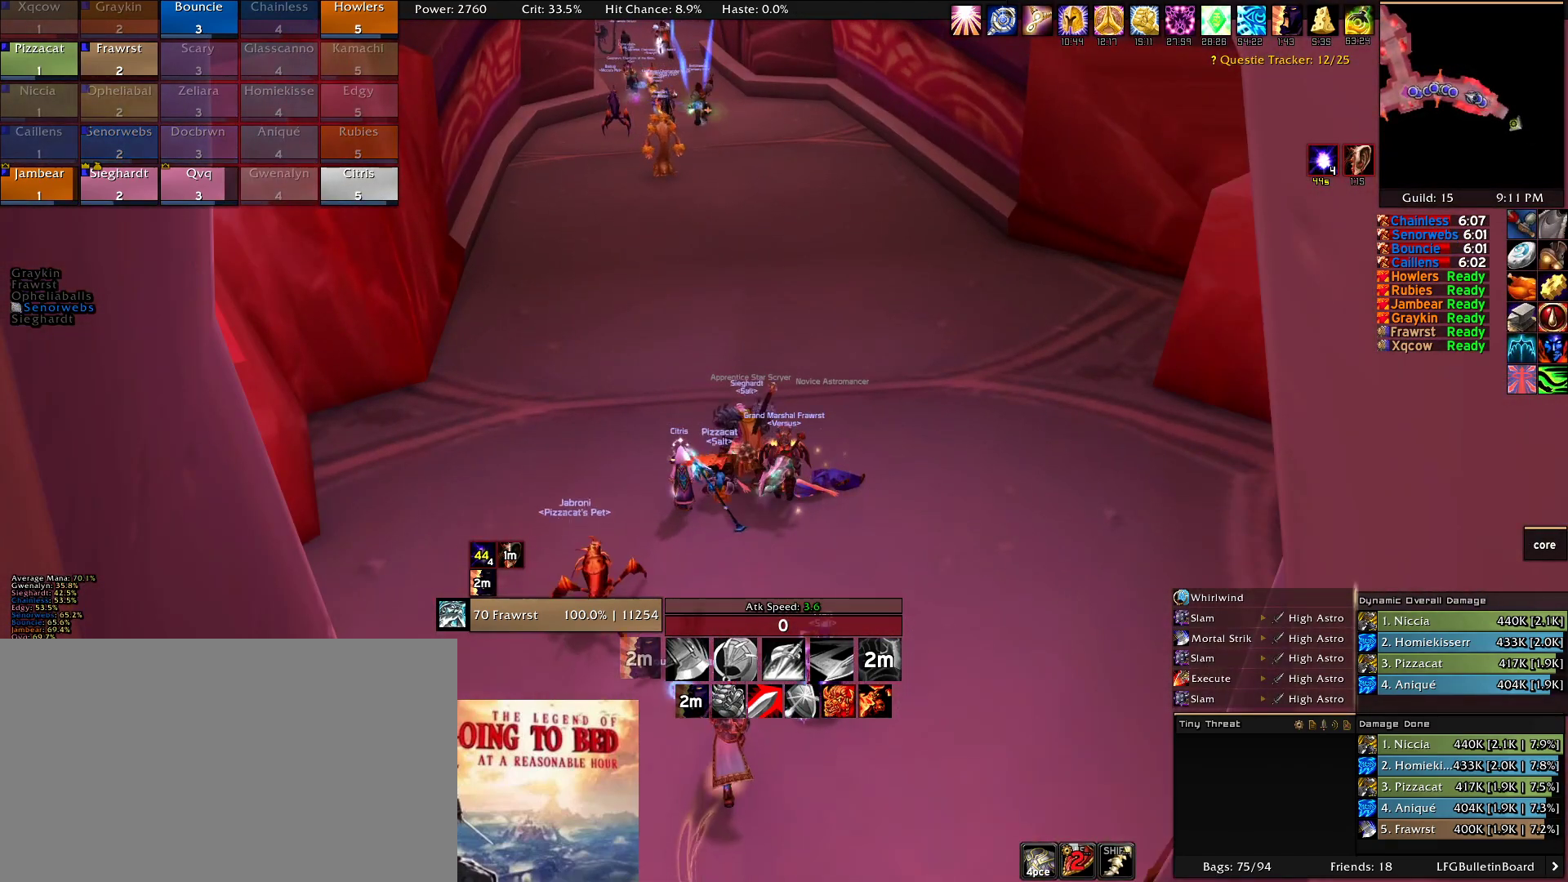
{"keys": [], "mouse": [], "events": [[134, "mouse_wheel", "up"], [184, "mouse_wheel", "down"], [234, "mouse_wheel", "up"]]}
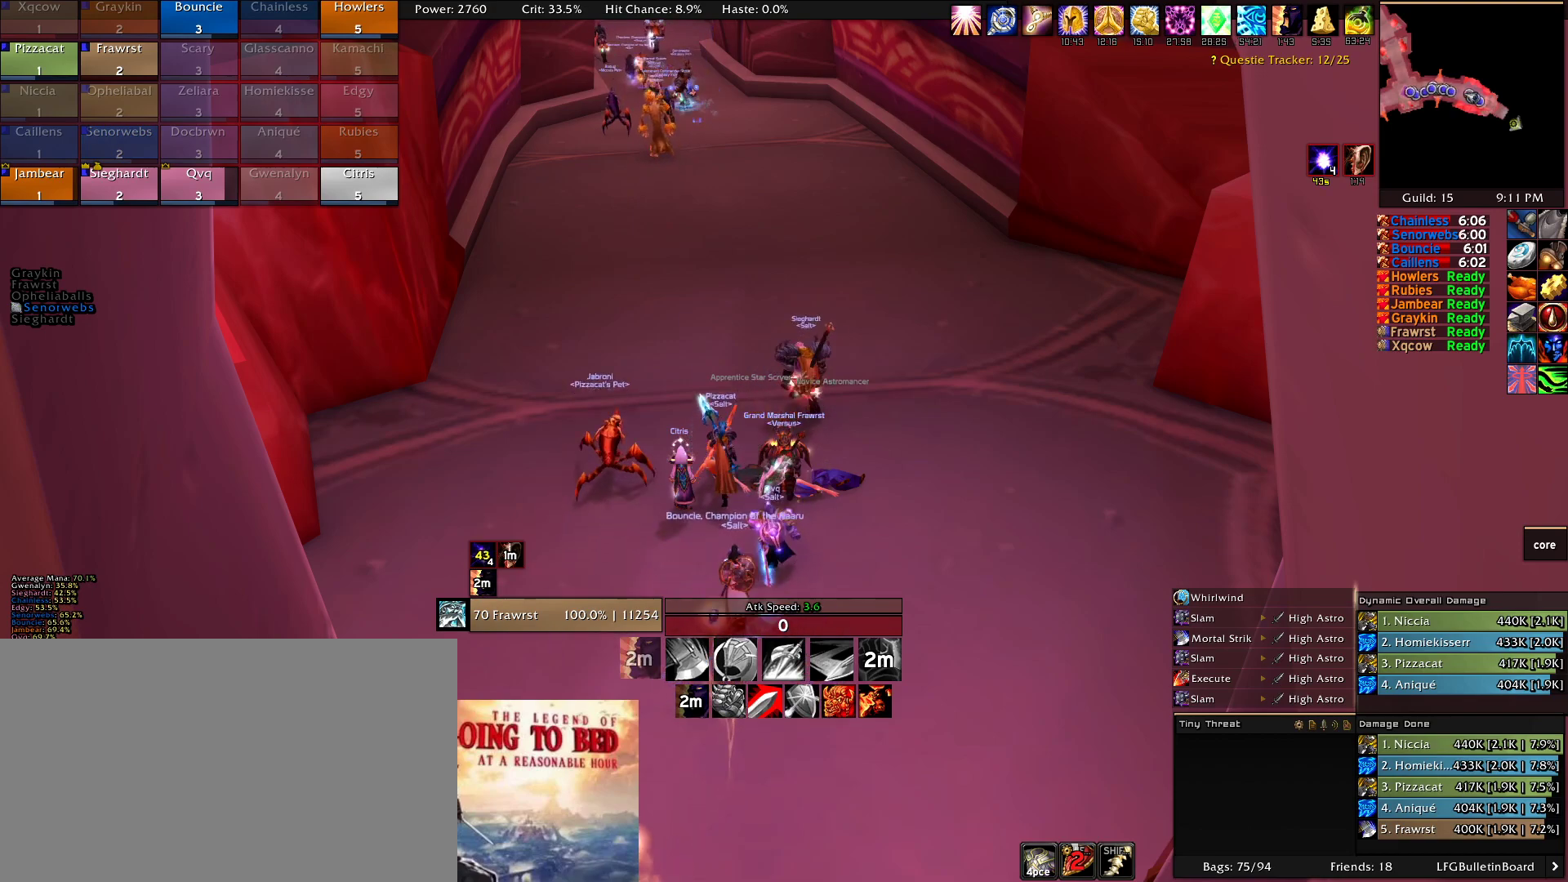
{"keys": [], "mouse": [], "events": [[384, "mouse_wheel", "down"], [484, "mouse_wheel", "up"]]}
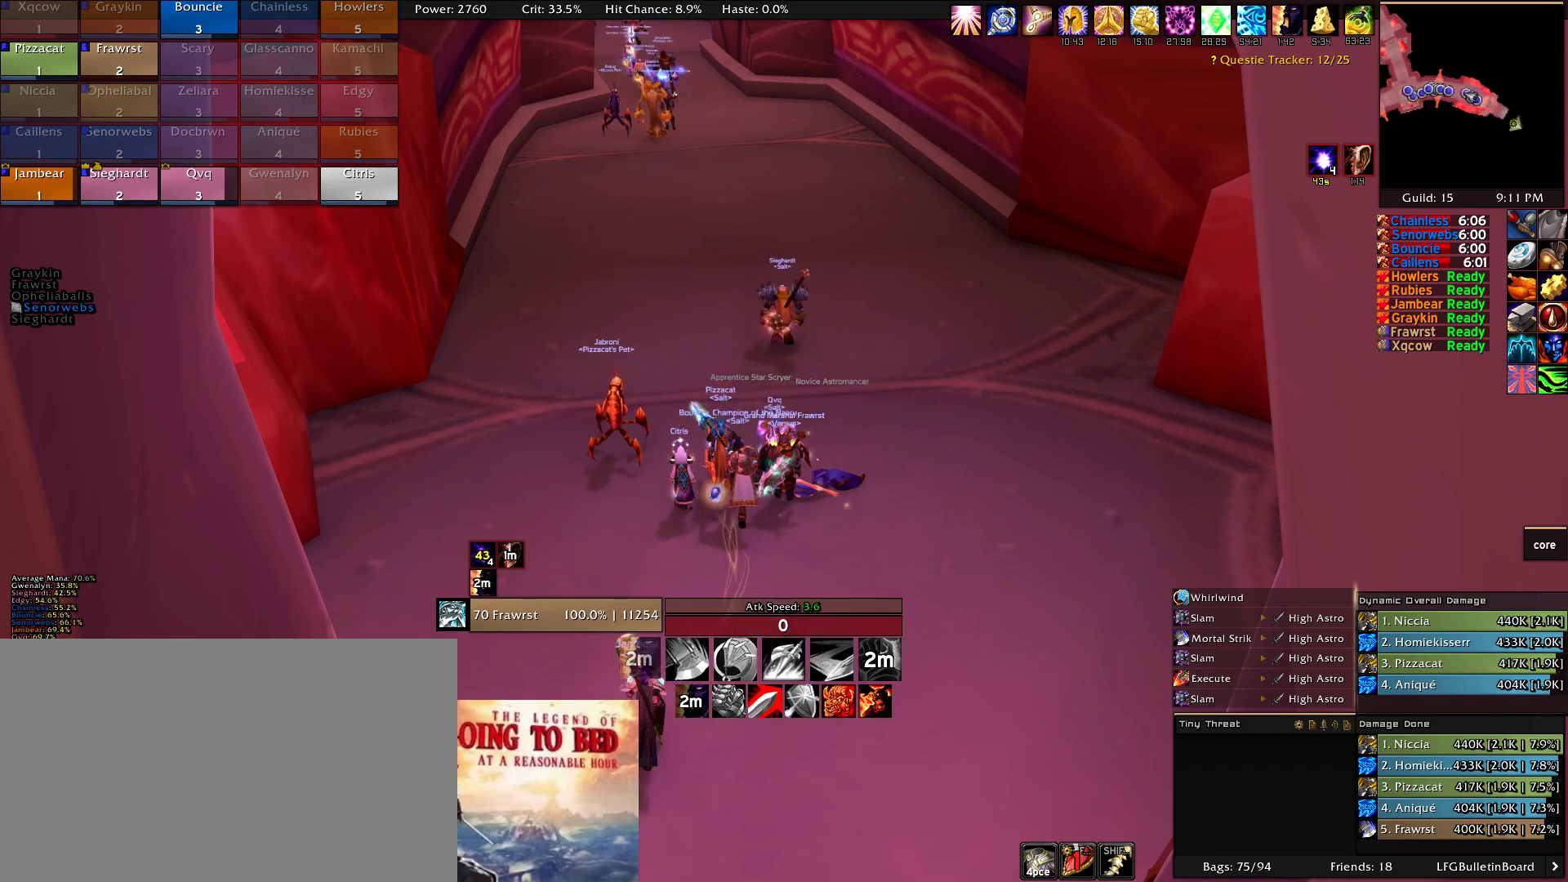
{"keys": [], "mouse": ["left"], "events": [[34, "mouse_wheel", "down"], [117, "mouse_wheel", "up"], [500, "mouse_left", "down"]]}